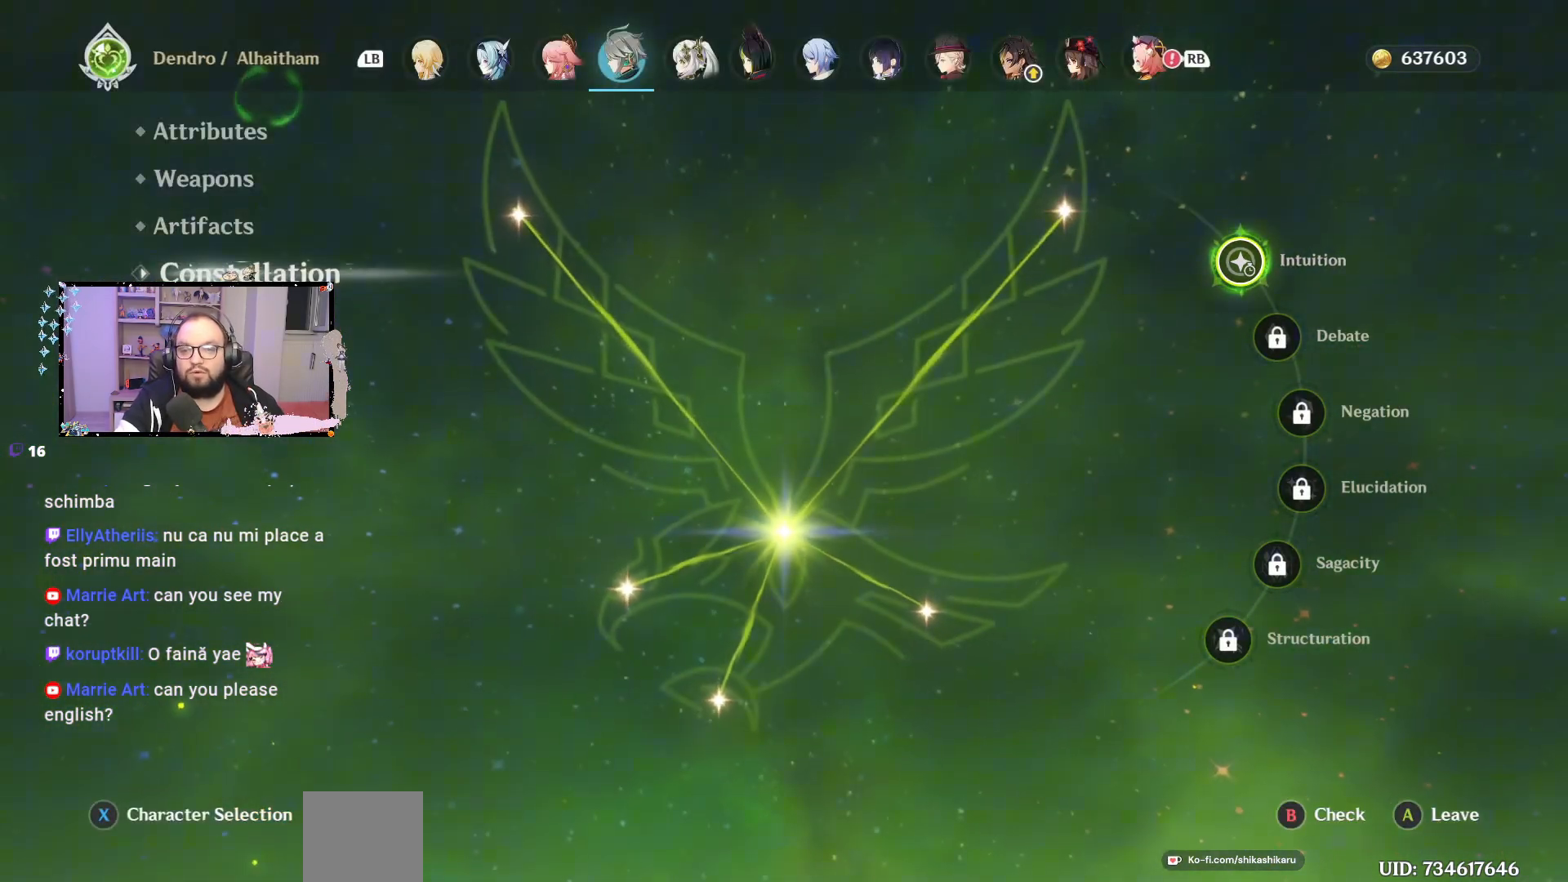
Gameplay with a controller (Xbox layout); each line is a JSON object with the inputs held at the frame after it. "events" lists button and stick changes between this image and that frame as [ms after this image, input, new state], when the widget could be followed in between. Not read: Z.
{"buttons": [], "left_stick": "center", "right_stick": "center", "events": [[150, "left_stick", "down"], [333, "left_stick", "center"]]}
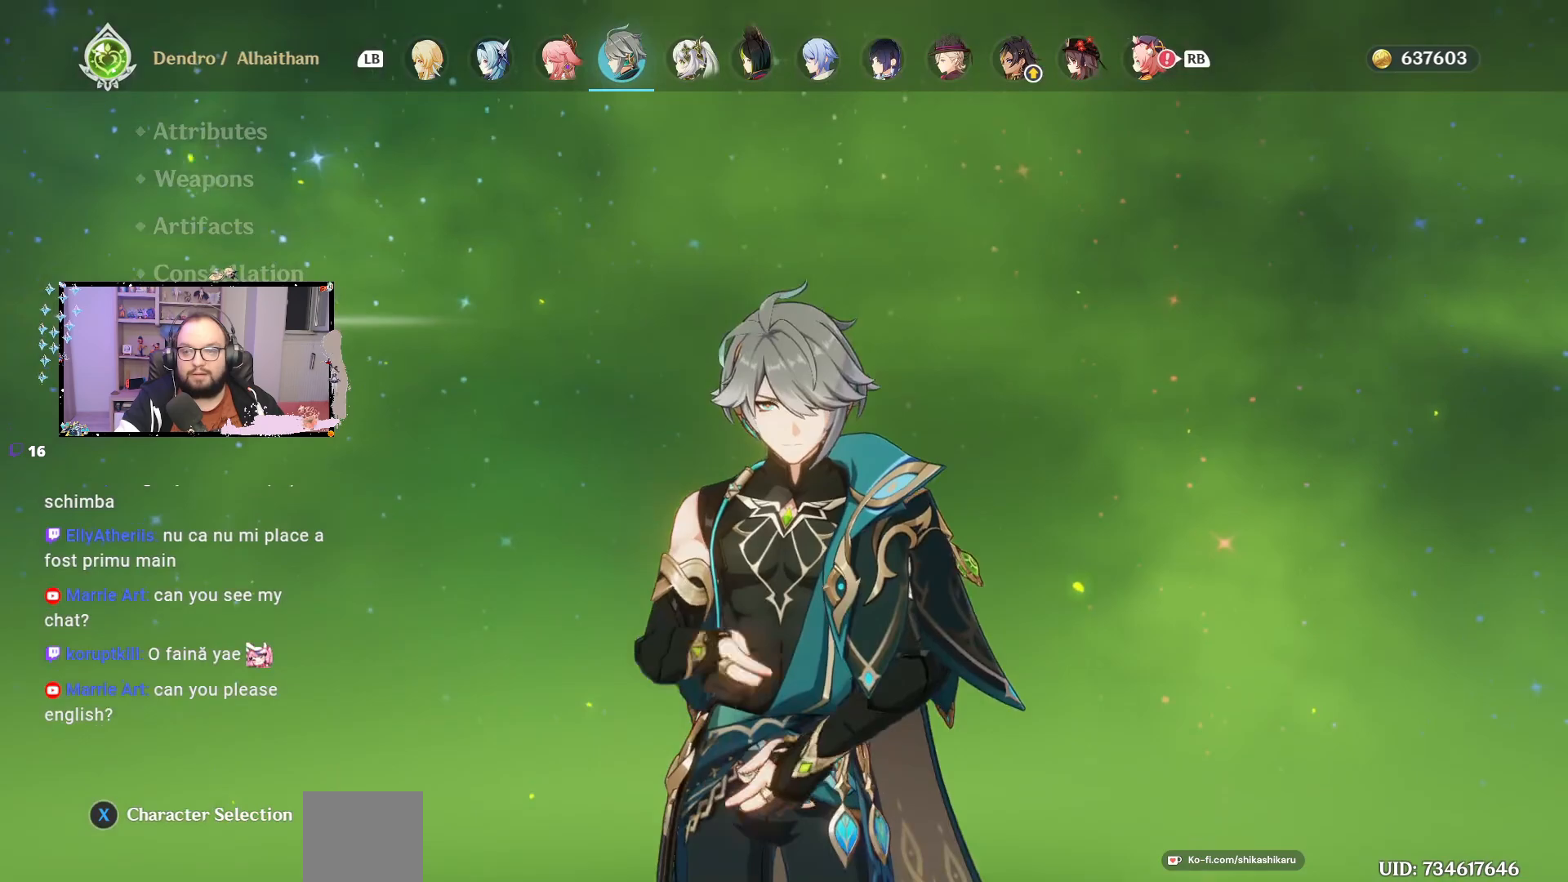
{"buttons": [], "left_stick": "center", "right_stick": "center", "events": []}
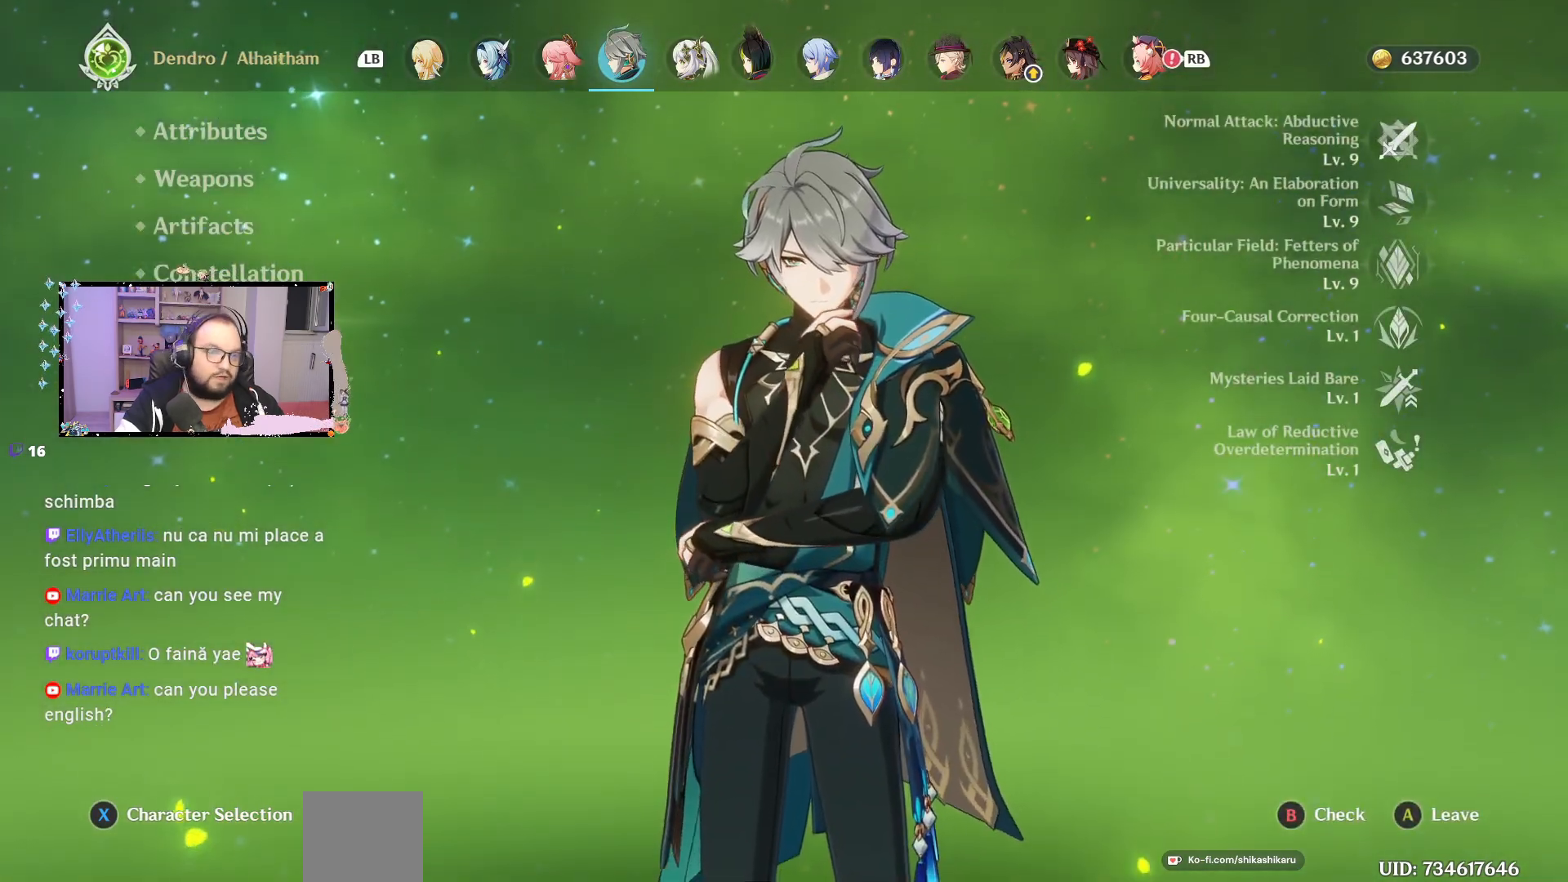
{"buttons": [], "left_stick": "center", "right_stick": "center", "events": []}
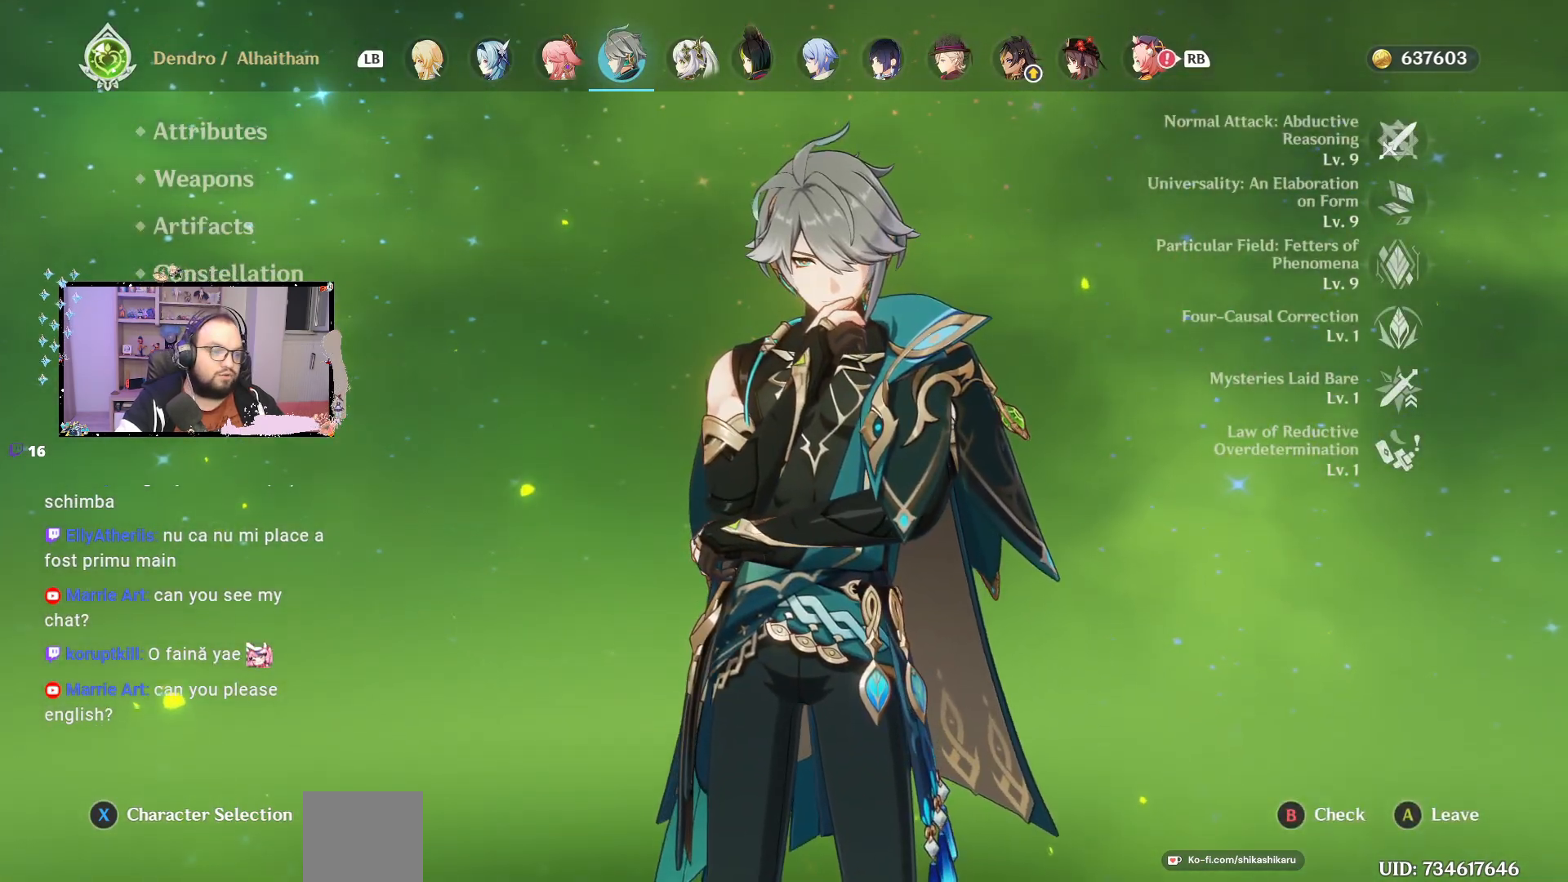
{"buttons": [], "left_stick": "center", "right_stick": "center", "events": []}
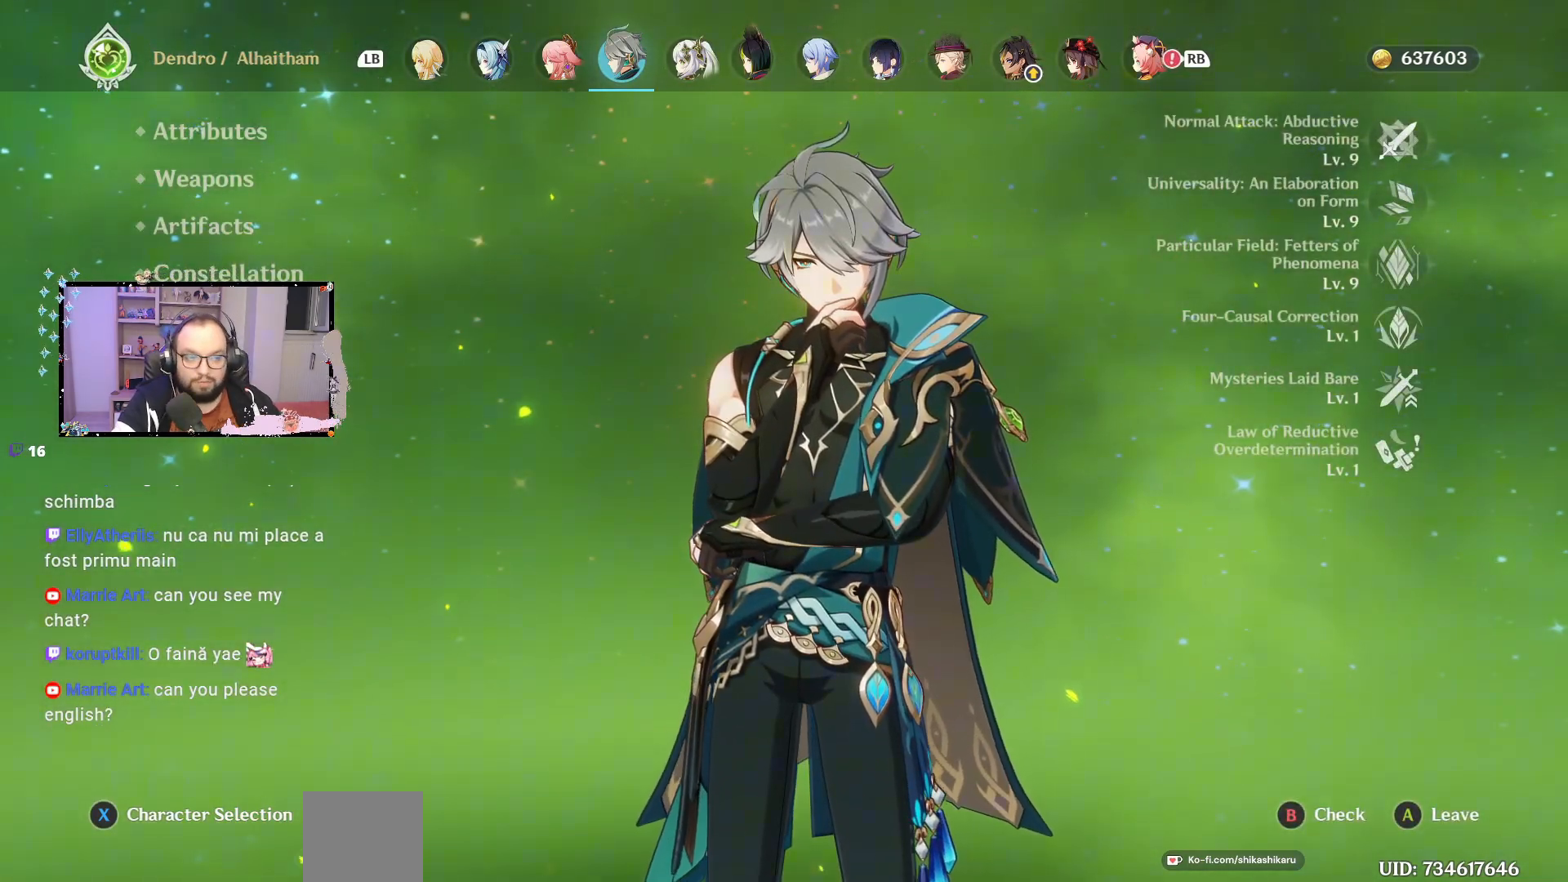
{"buttons": [], "left_stick": "center", "right_stick": "center", "events": [[100, "left_stick", "up"], [250, "left_stick", "center"], [400, "left_stick", "up"], [500, "left_stick", "center"]]}
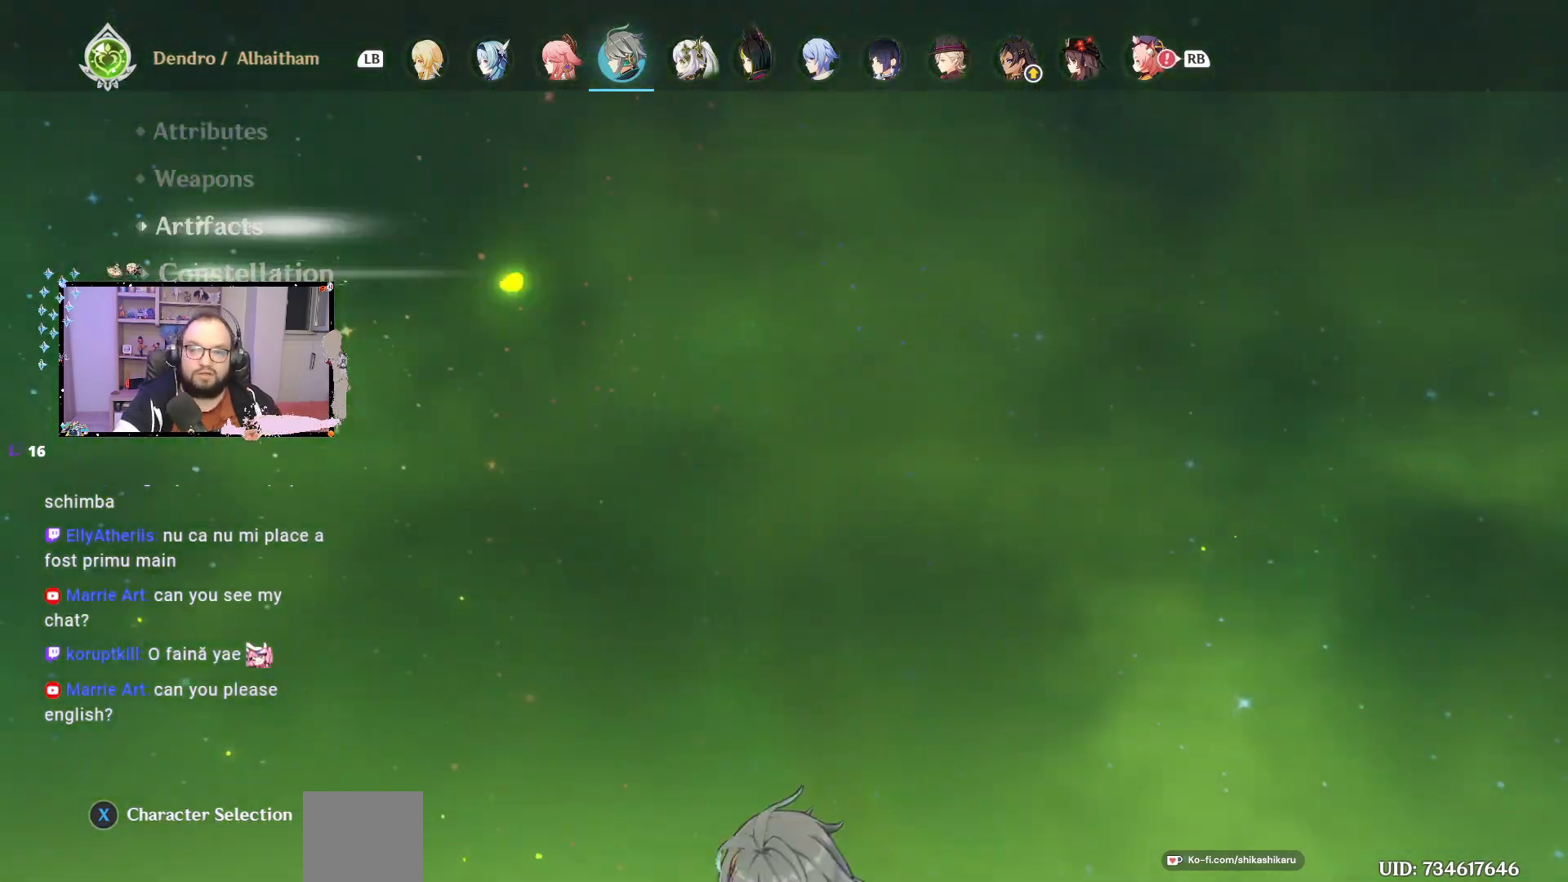
{"buttons": [], "left_stick": "center", "right_stick": "center", "events": [[167, "left_stick", "up"], [283, "left_stick", "center"], [383, "left_stick", "up"], [500, "left_stick", "center"]]}
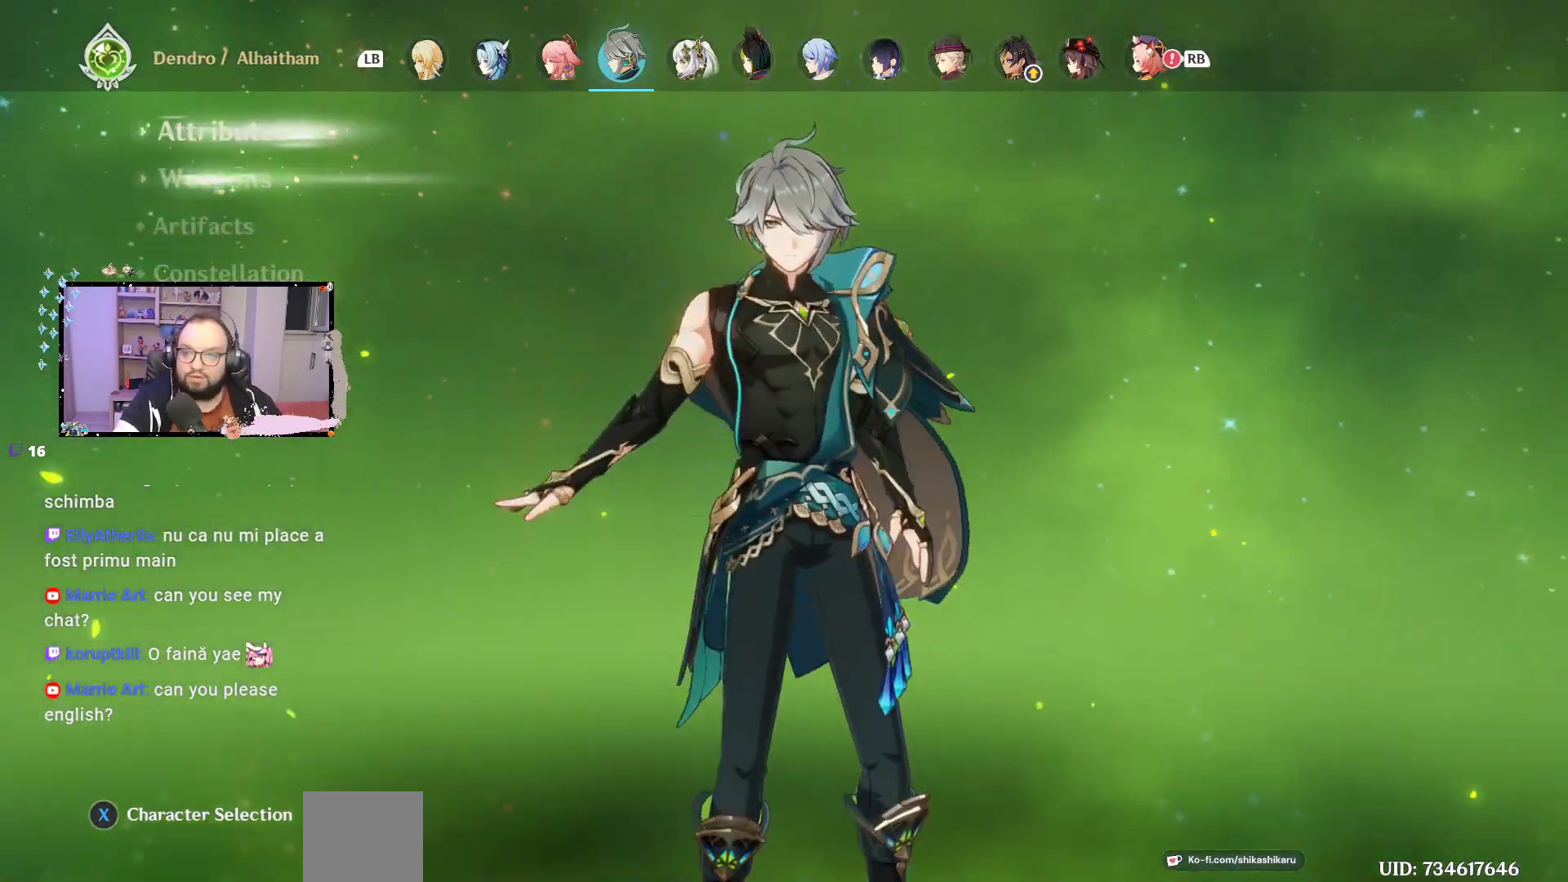
{"buttons": ["R1"], "left_stick": "center", "right_stick": "center", "events": [[500, "R1", "down"]]}
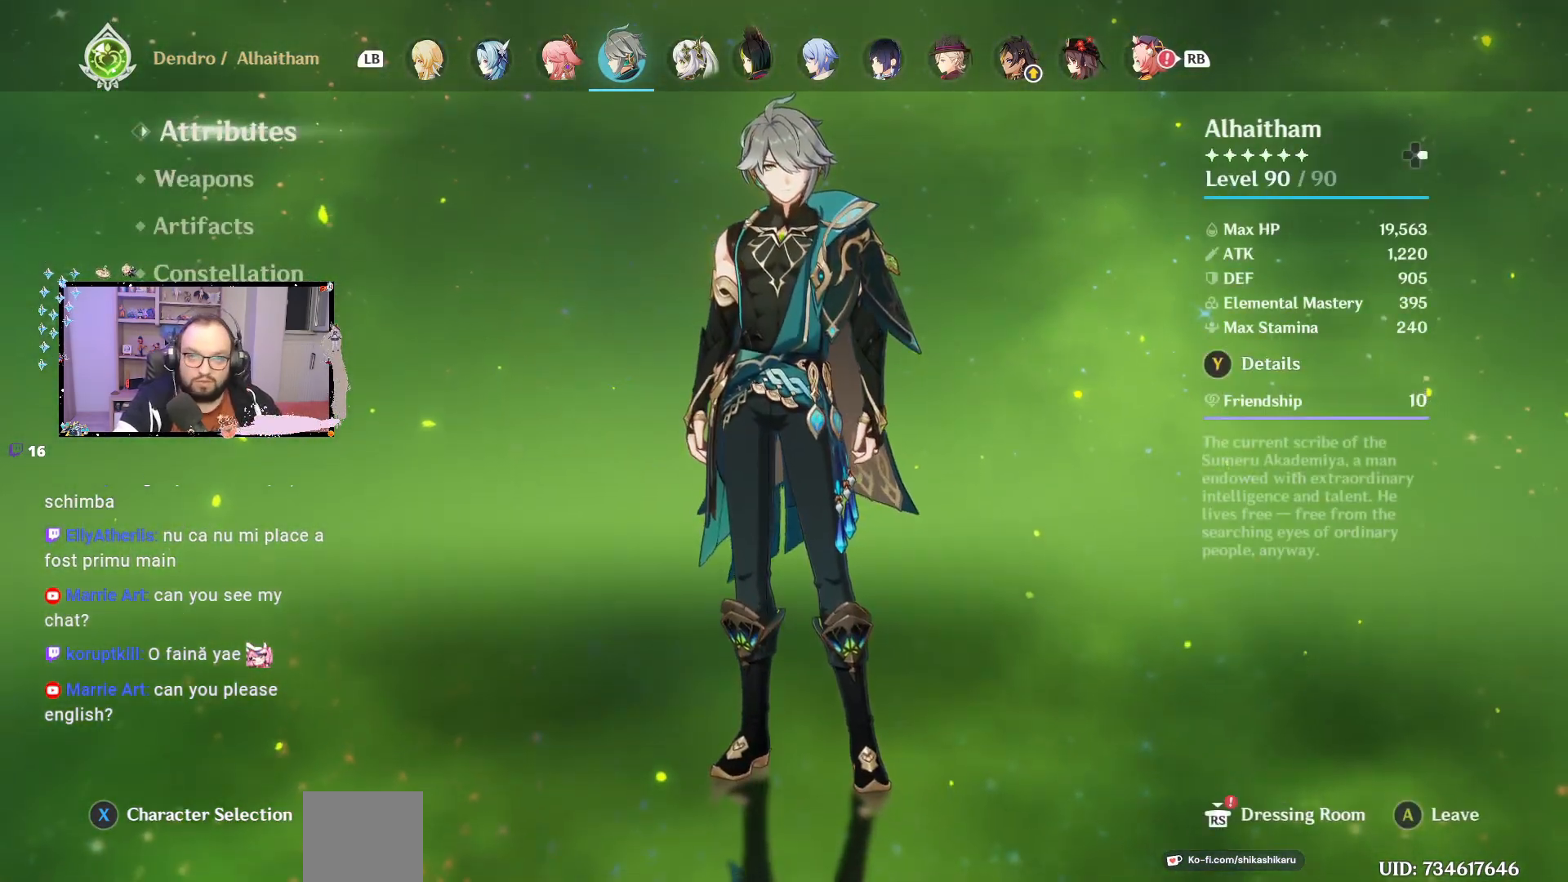
{"buttons": [], "left_stick": "center", "right_stick": "center", "events": [[100, "R1", "up"]]}
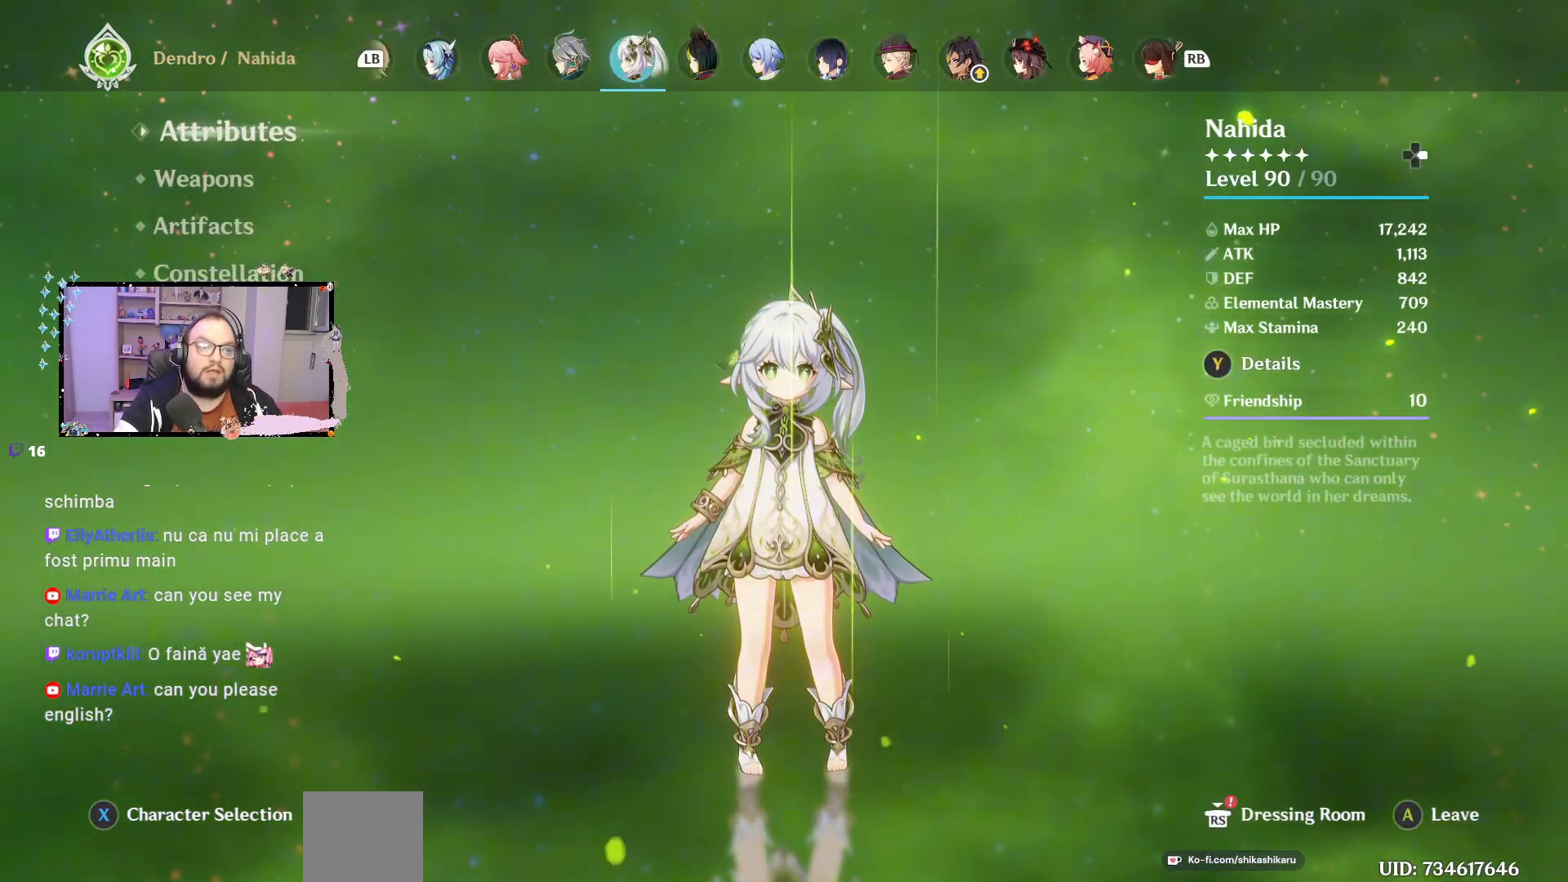
{"buttons": [], "left_stick": "center", "right_stick": "center", "events": []}
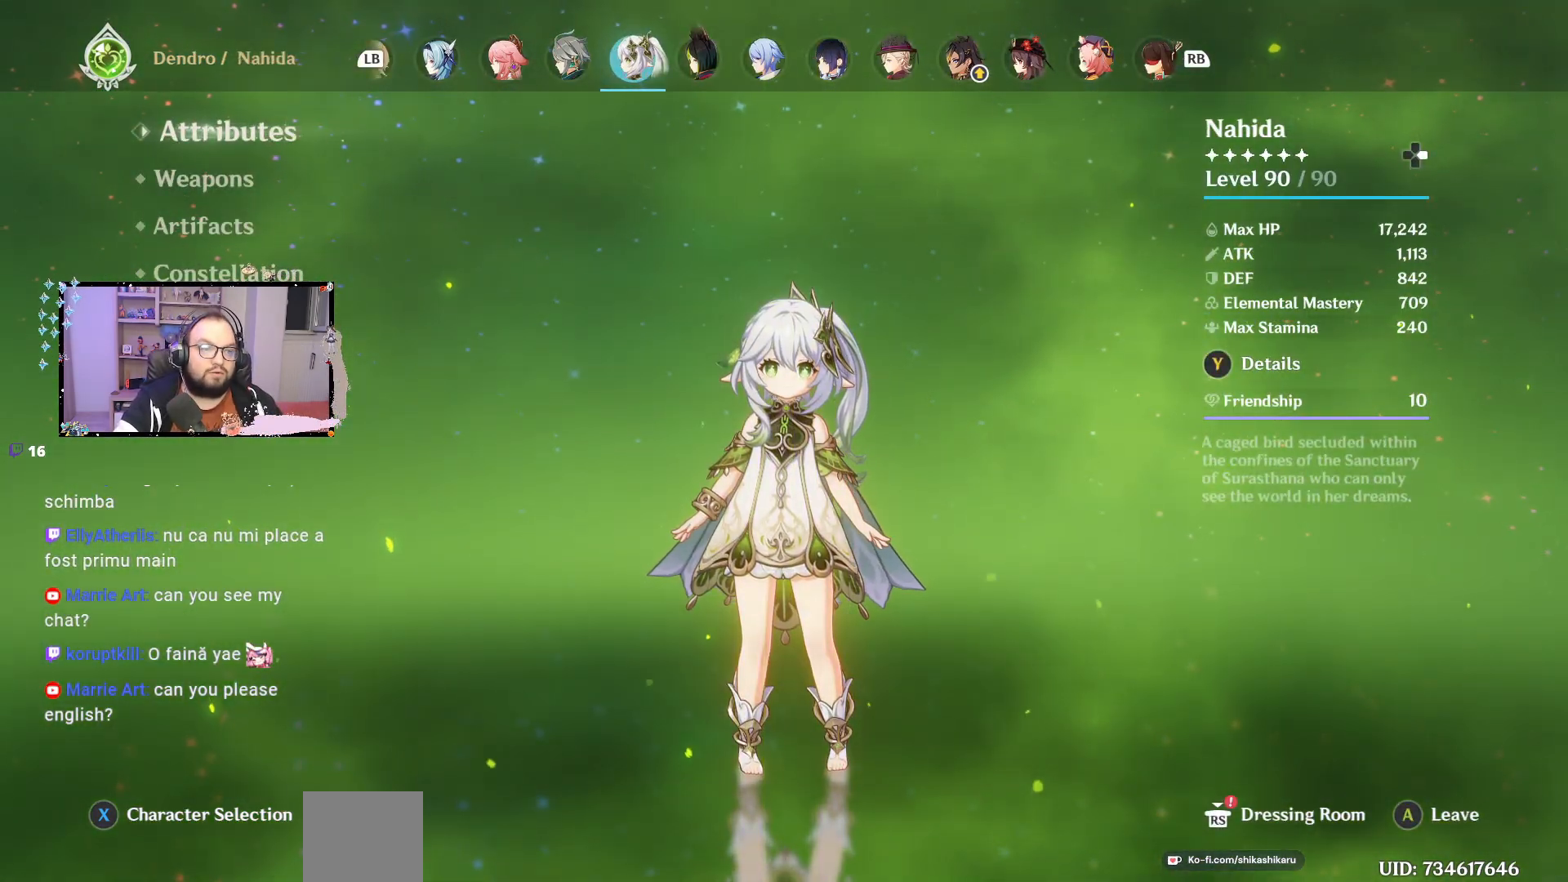
{"buttons": [], "left_stick": "center", "right_stick": "center", "events": [[83, "Y", "down"], [217, "Y", "up"]]}
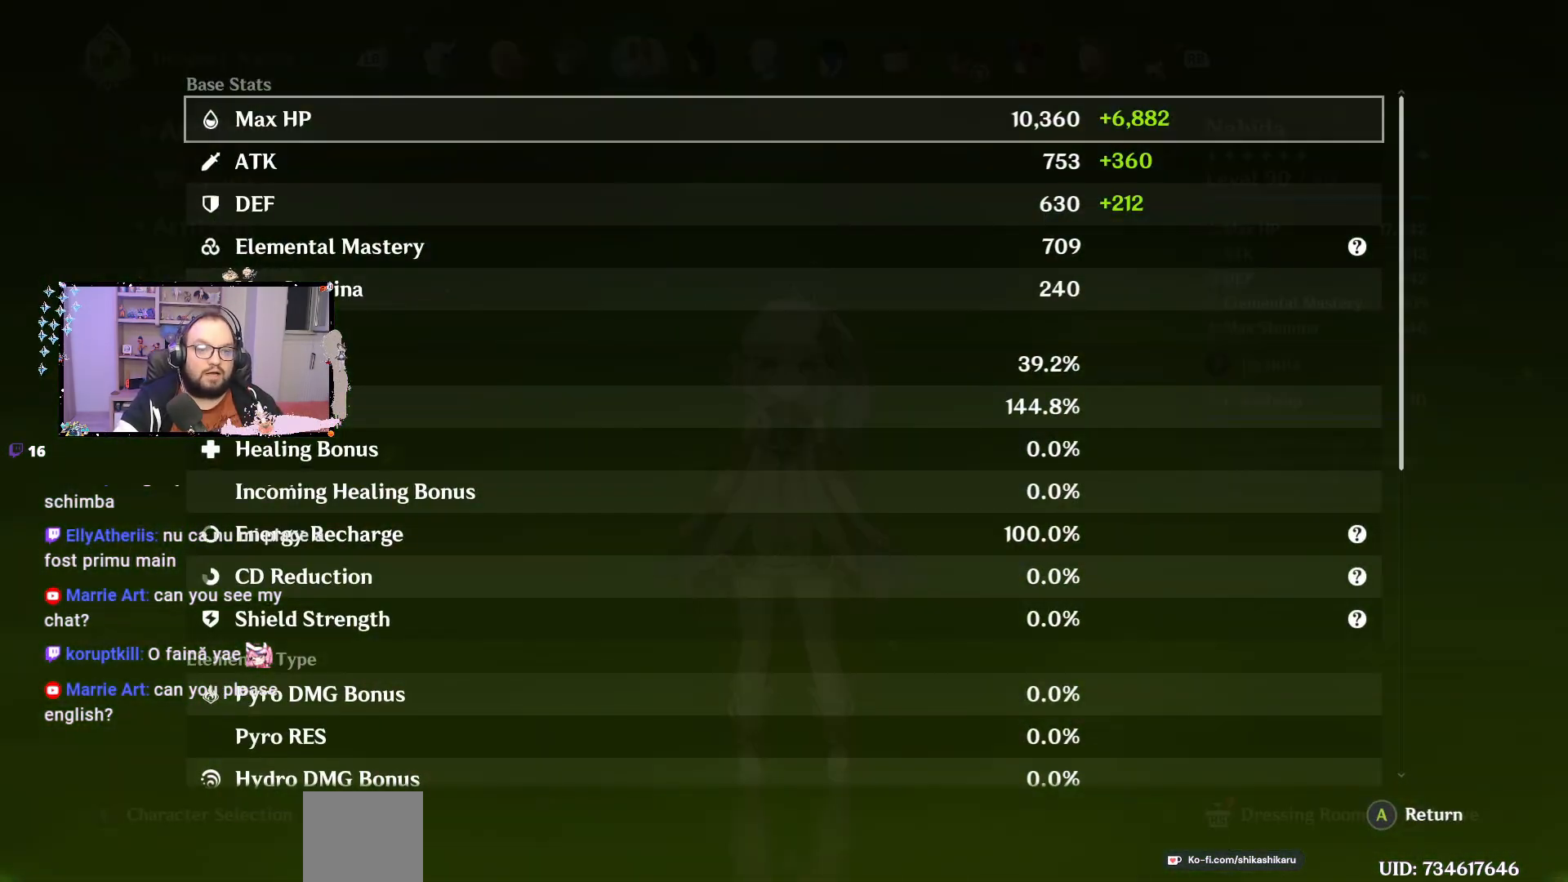
{"buttons": [], "left_stick": "center", "right_stick": "center", "events": []}
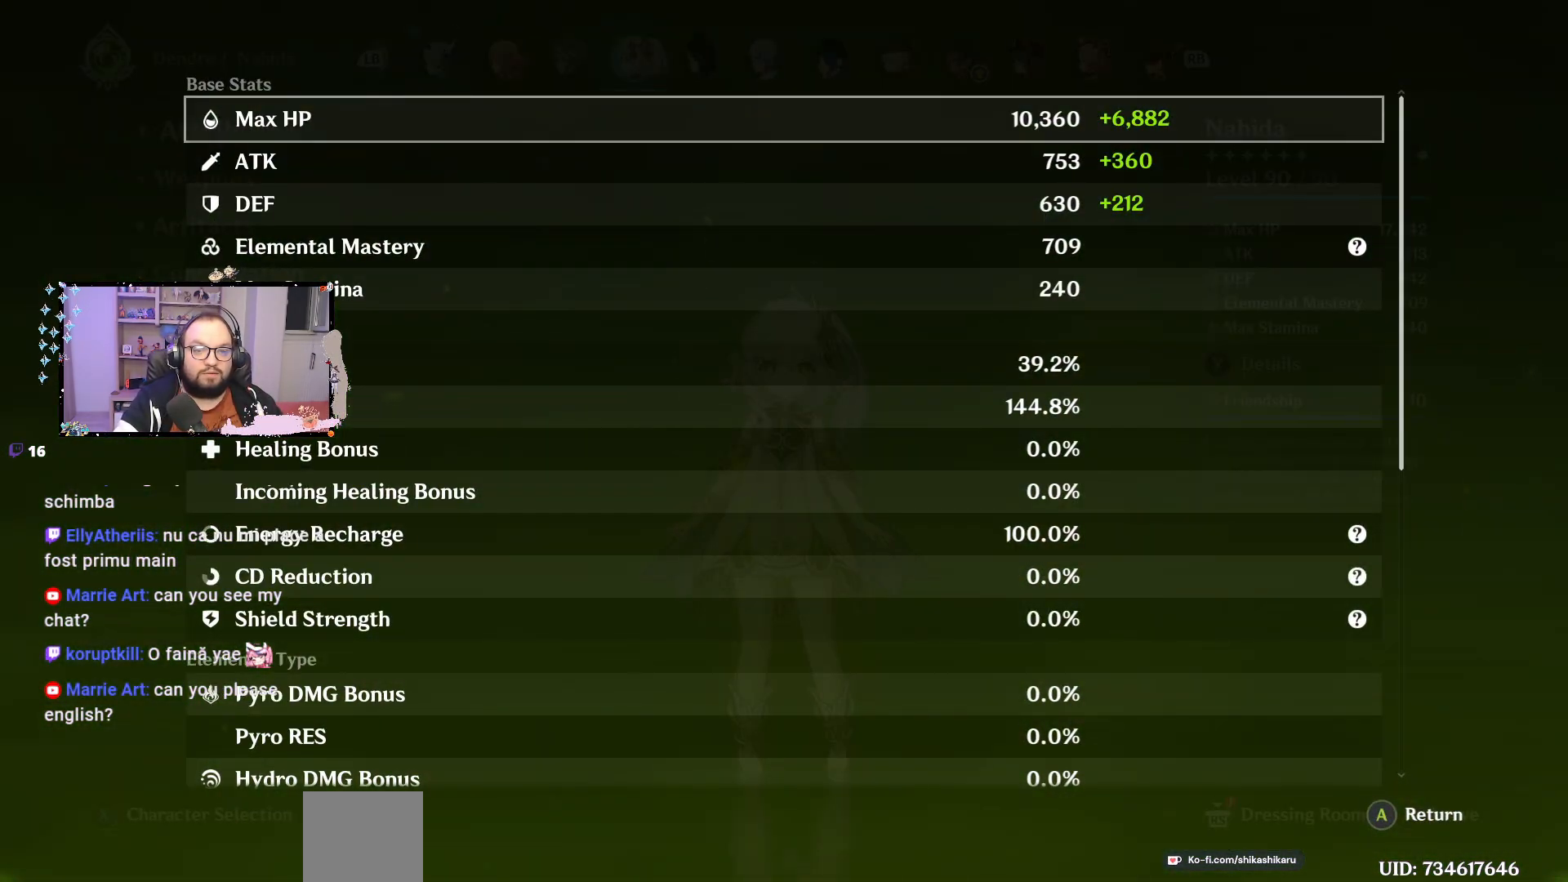
{"buttons": [], "left_stick": "center", "right_stick": "center", "events": []}
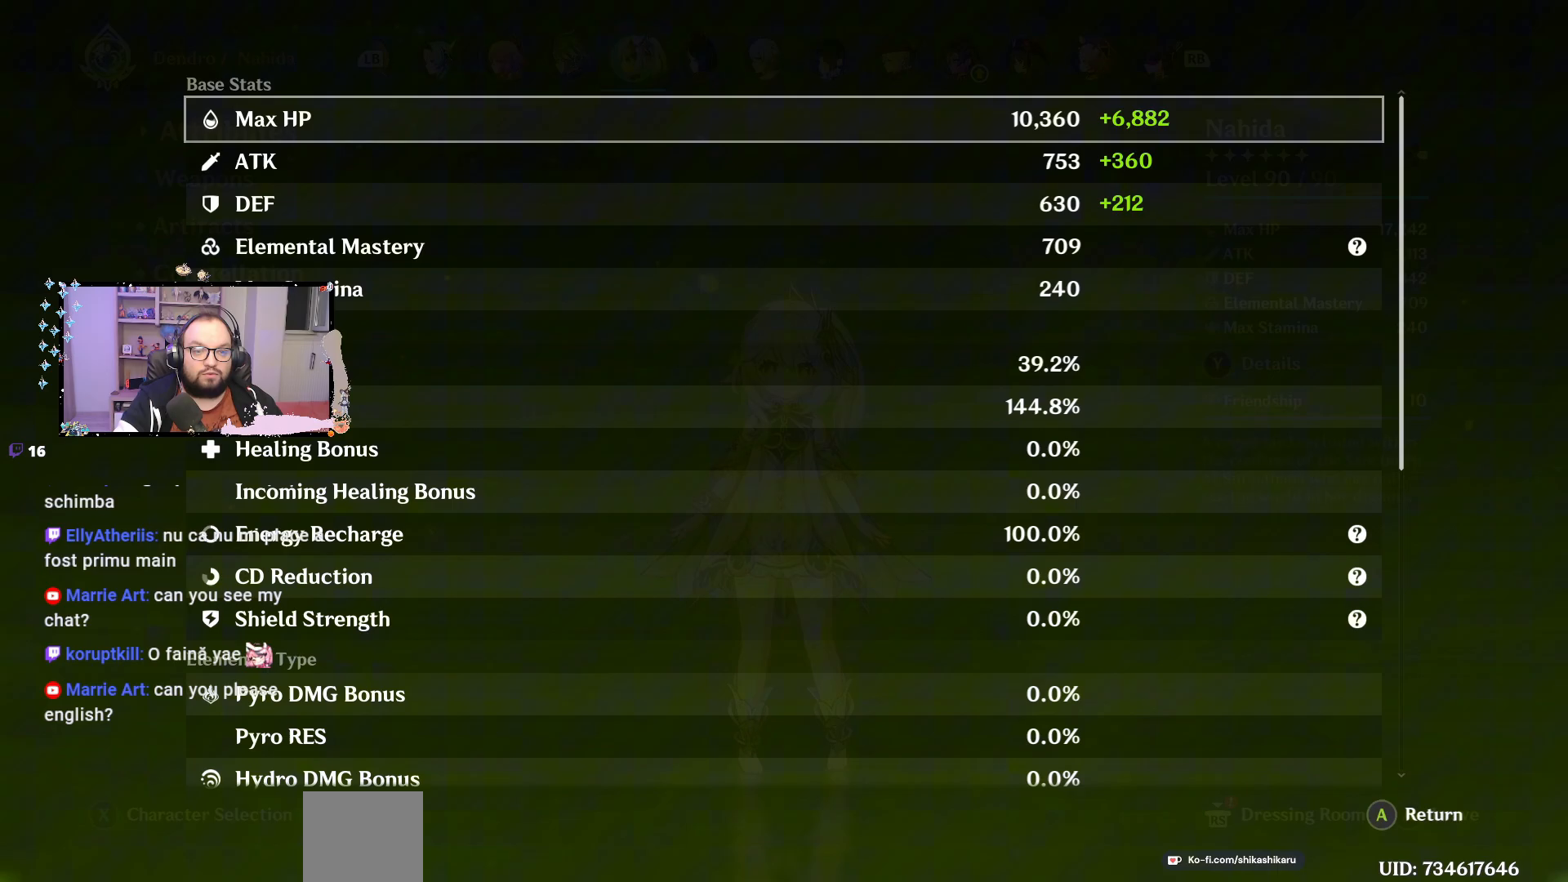
{"buttons": [], "left_stick": "down", "right_stick": "center", "events": [[117, "A", "down"], [200, "A", "up"], [283, "left_stick", "down"], [417, "left_stick", "center"], [467, "left_stick", "down"]]}
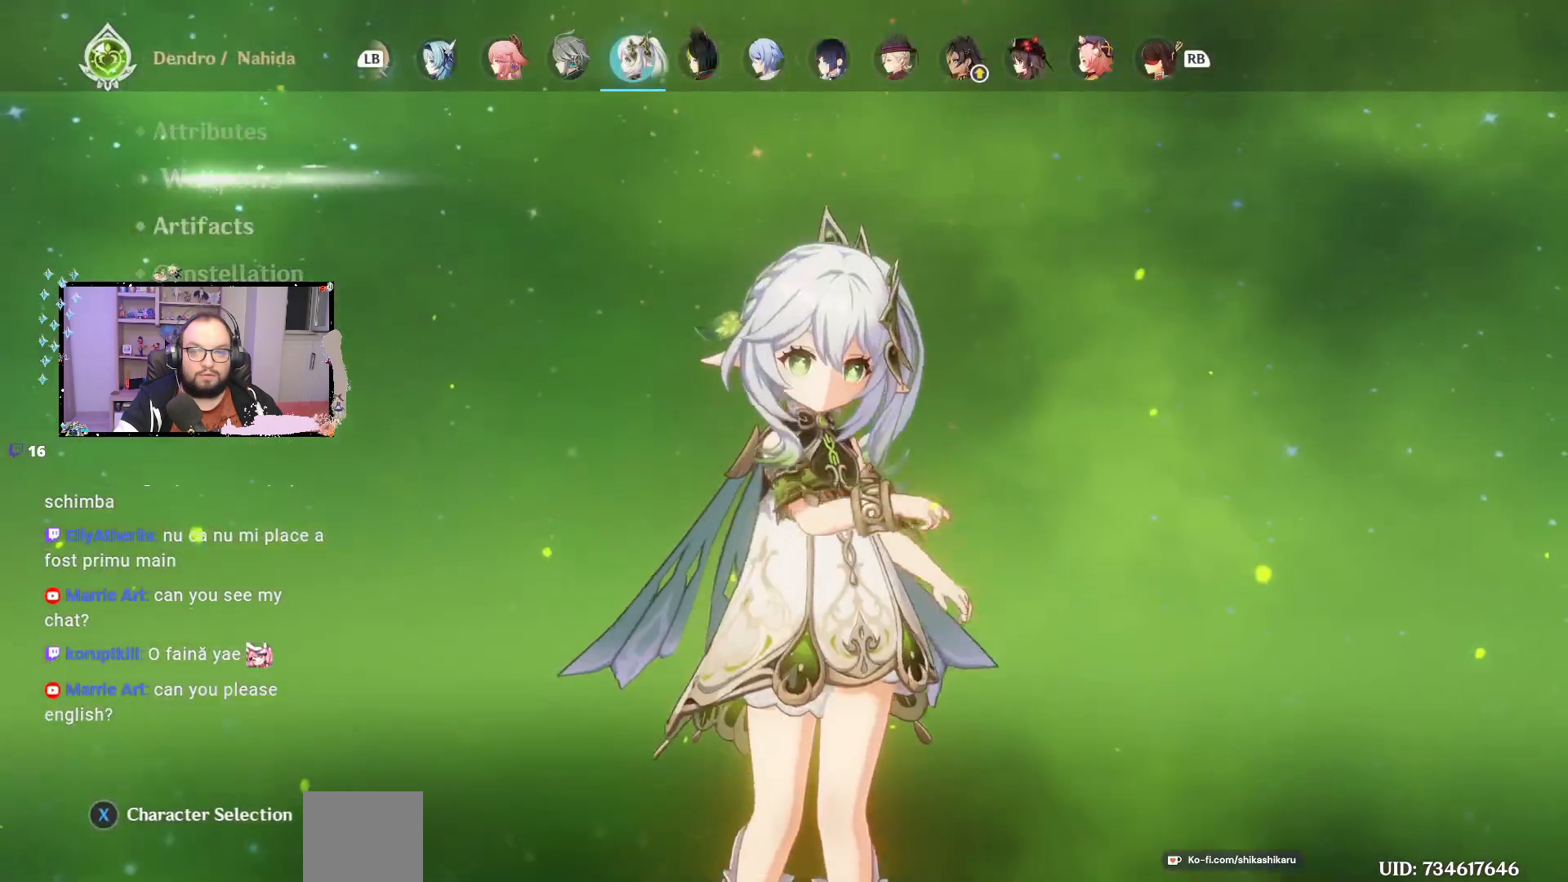
{"buttons": [], "left_stick": "center", "right_stick": "center", "events": [[300, "left_stick", "center"]]}
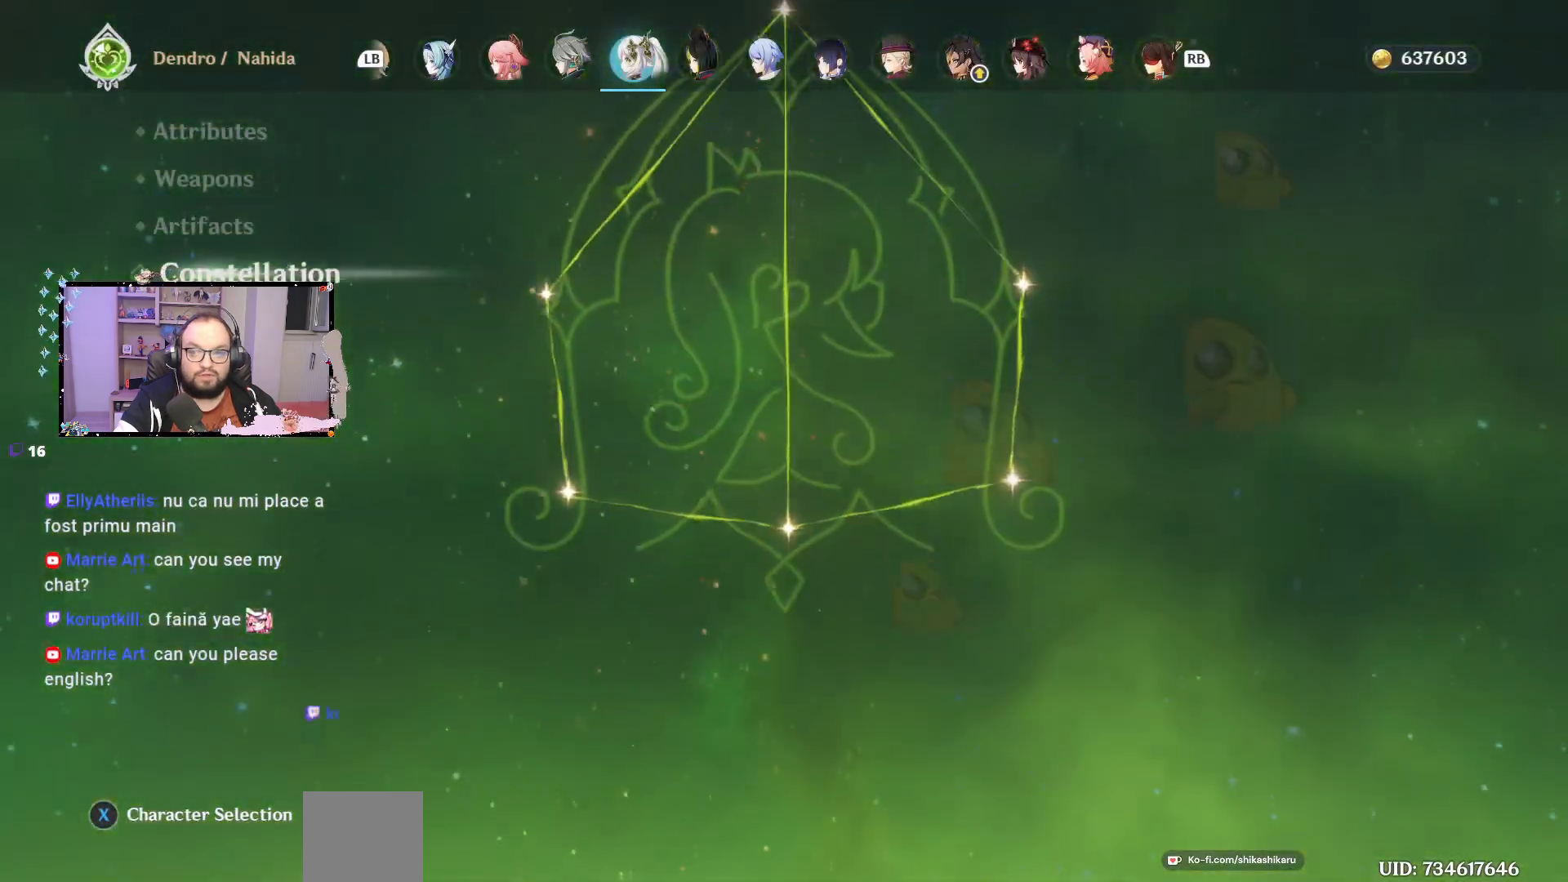
{"buttons": [], "left_stick": "center", "right_stick": "center", "events": []}
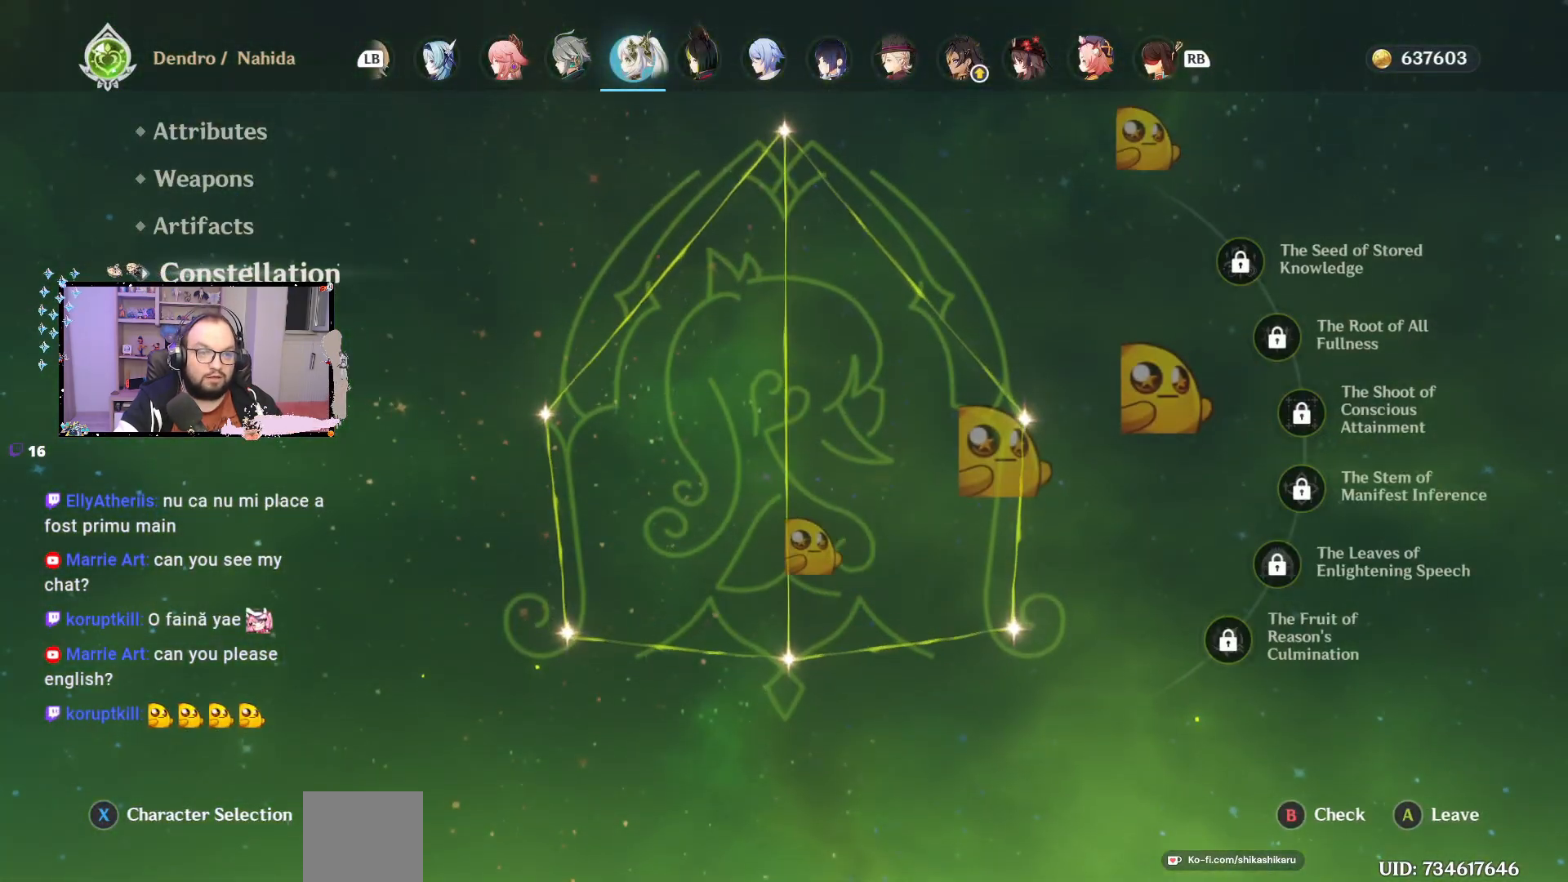
{"buttons": [], "left_stick": "center", "right_stick": "center", "events": []}
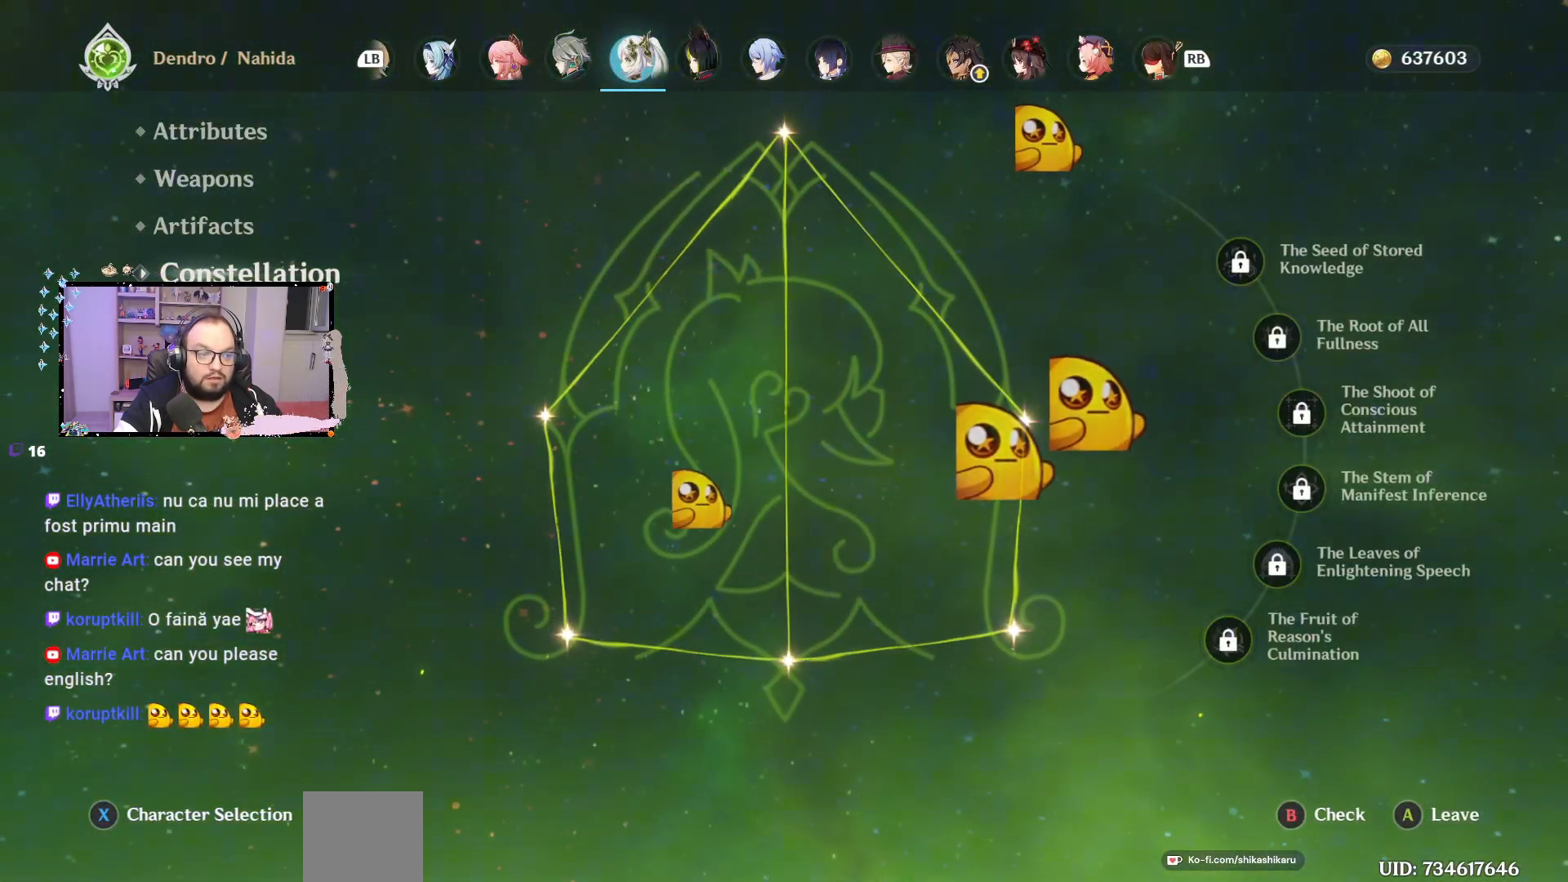
{"buttons": [], "left_stick": "up", "right_stick": "center", "events": [[333, "left_stick", "up"]]}
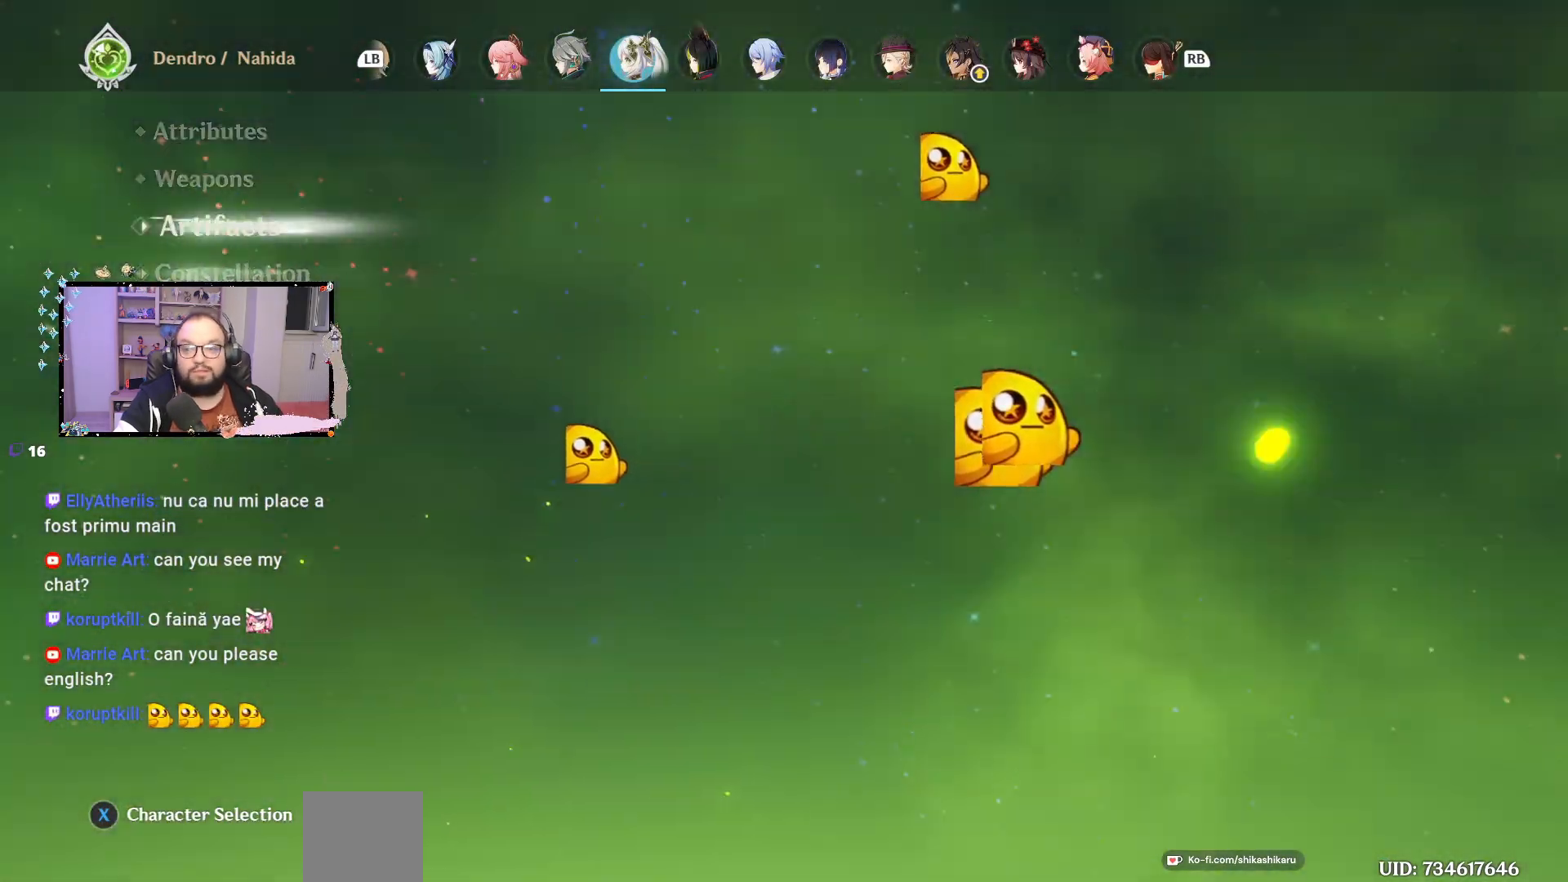
{"buttons": [], "left_stick": "center", "right_stick": "center", "events": [[267, "left_stick", "center"]]}
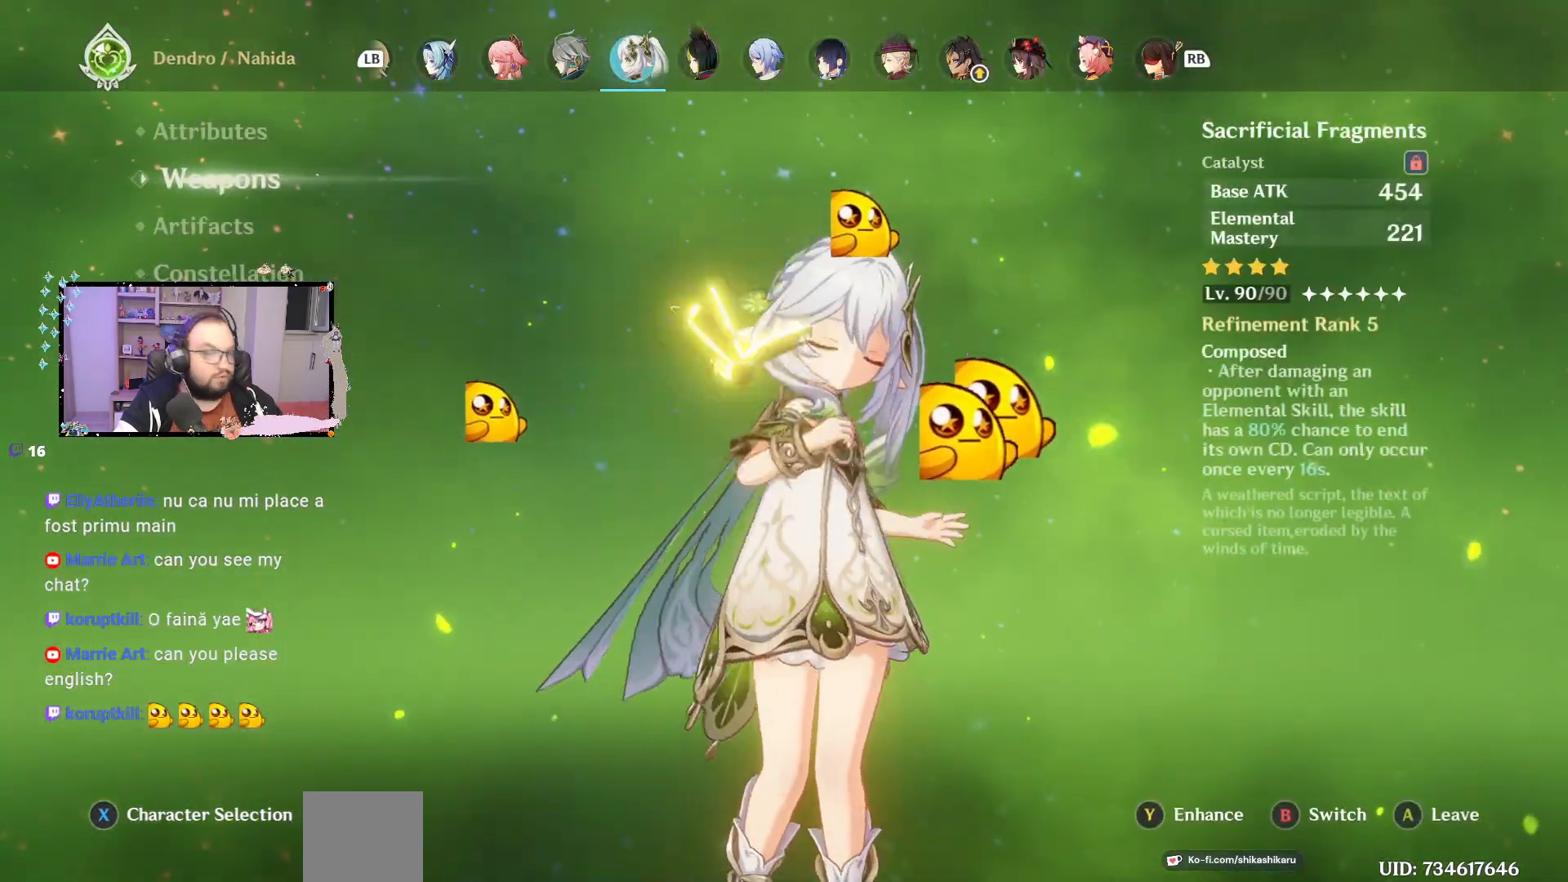
{"buttons": [], "left_stick": "center", "right_stick": "center", "events": []}
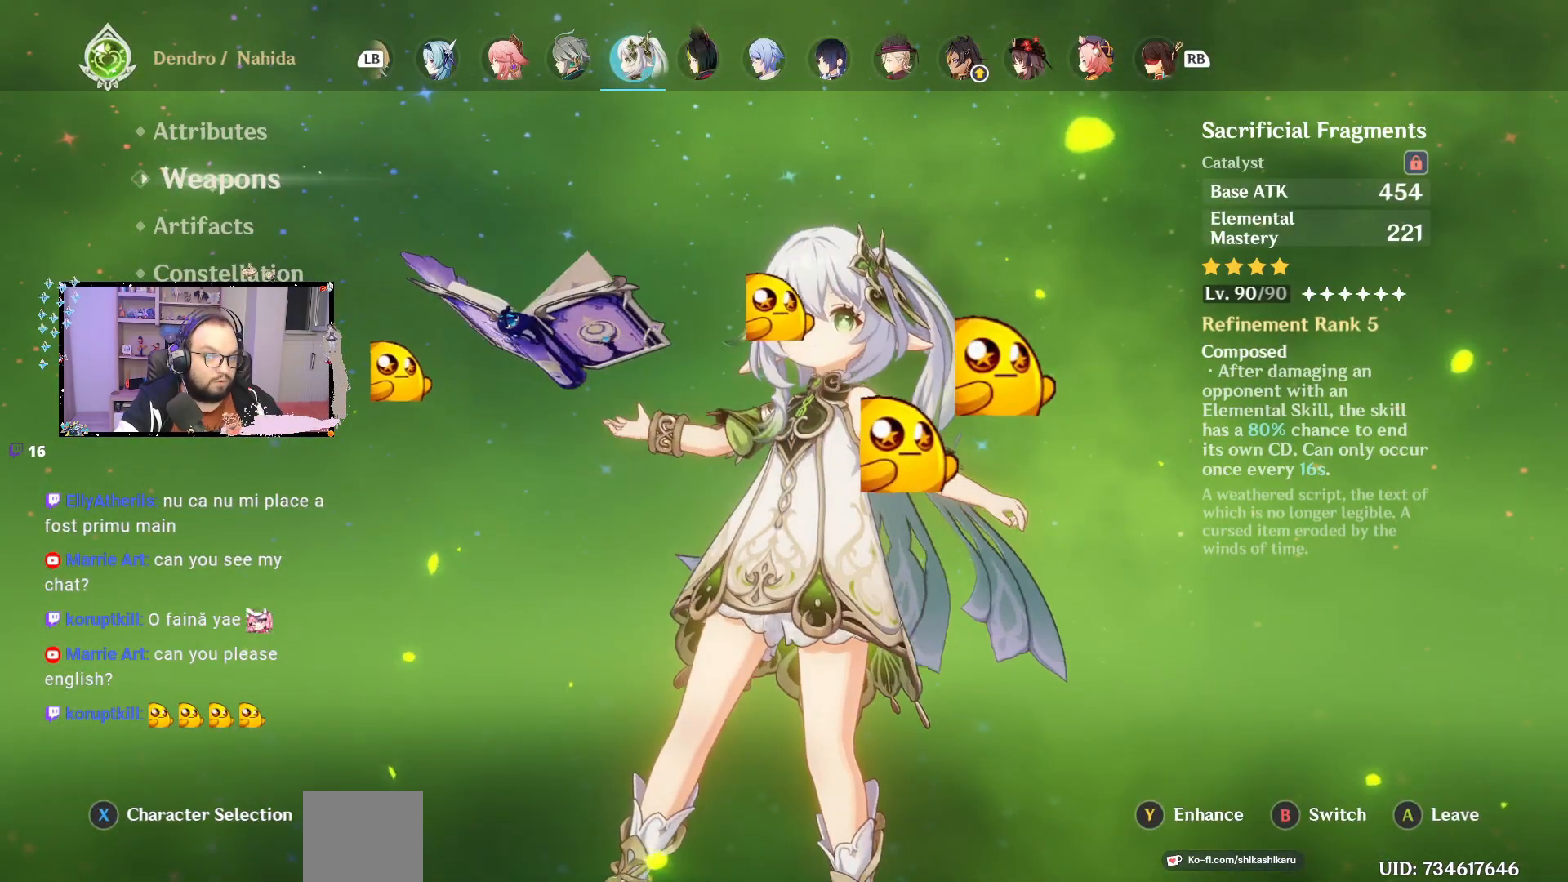
{"buttons": [], "left_stick": "down", "right_stick": "center", "events": [[317, "left_stick", "down"]]}
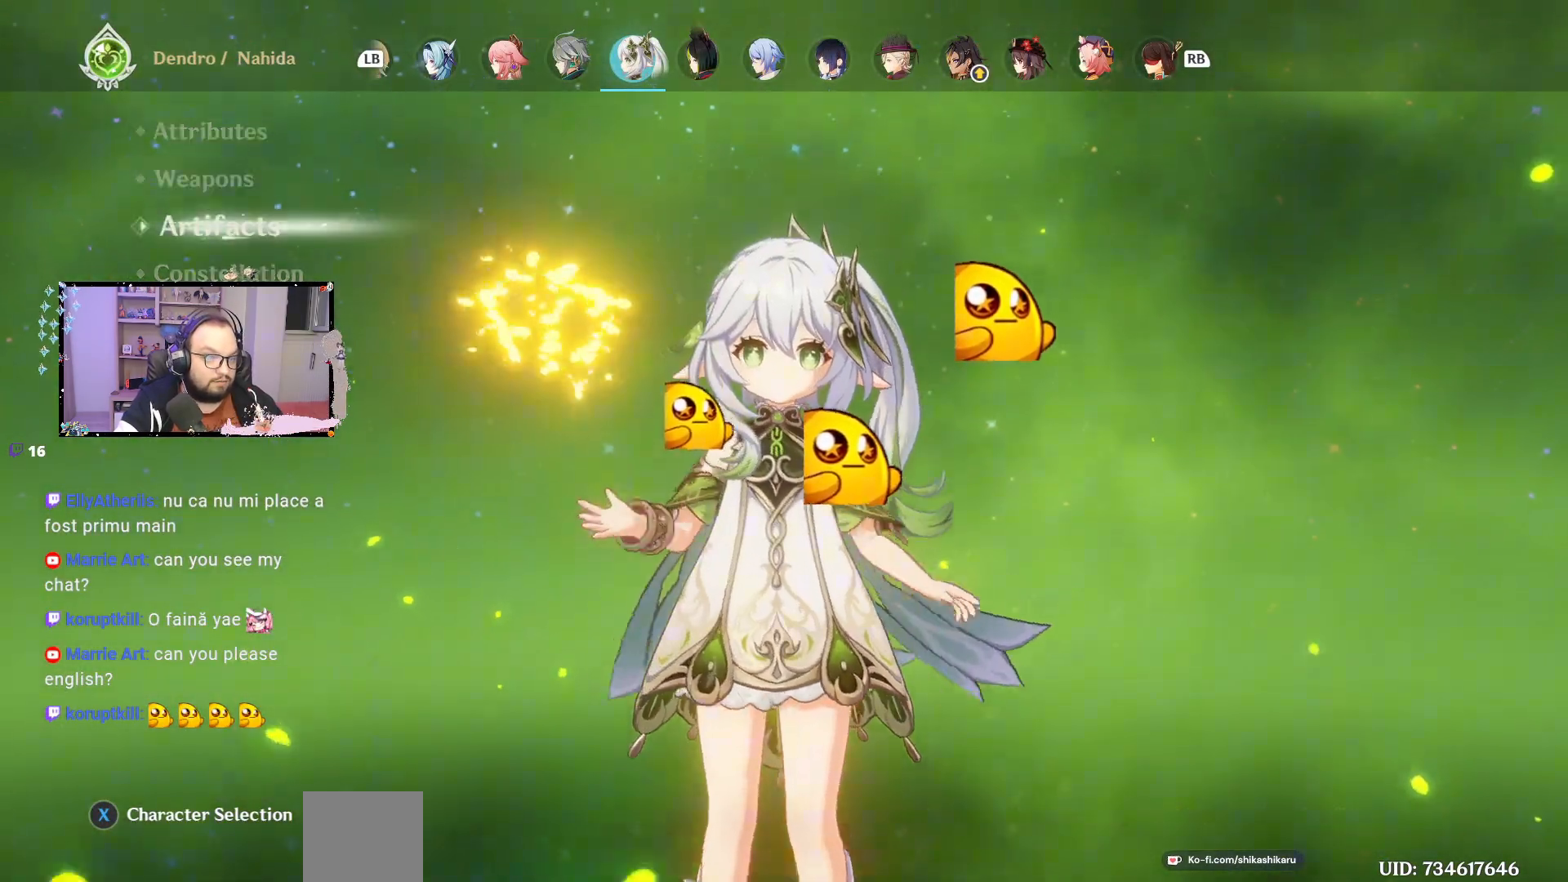
{"buttons": [], "left_stick": "center", "right_stick": "center", "events": [[17, "left_stick", "center"]]}
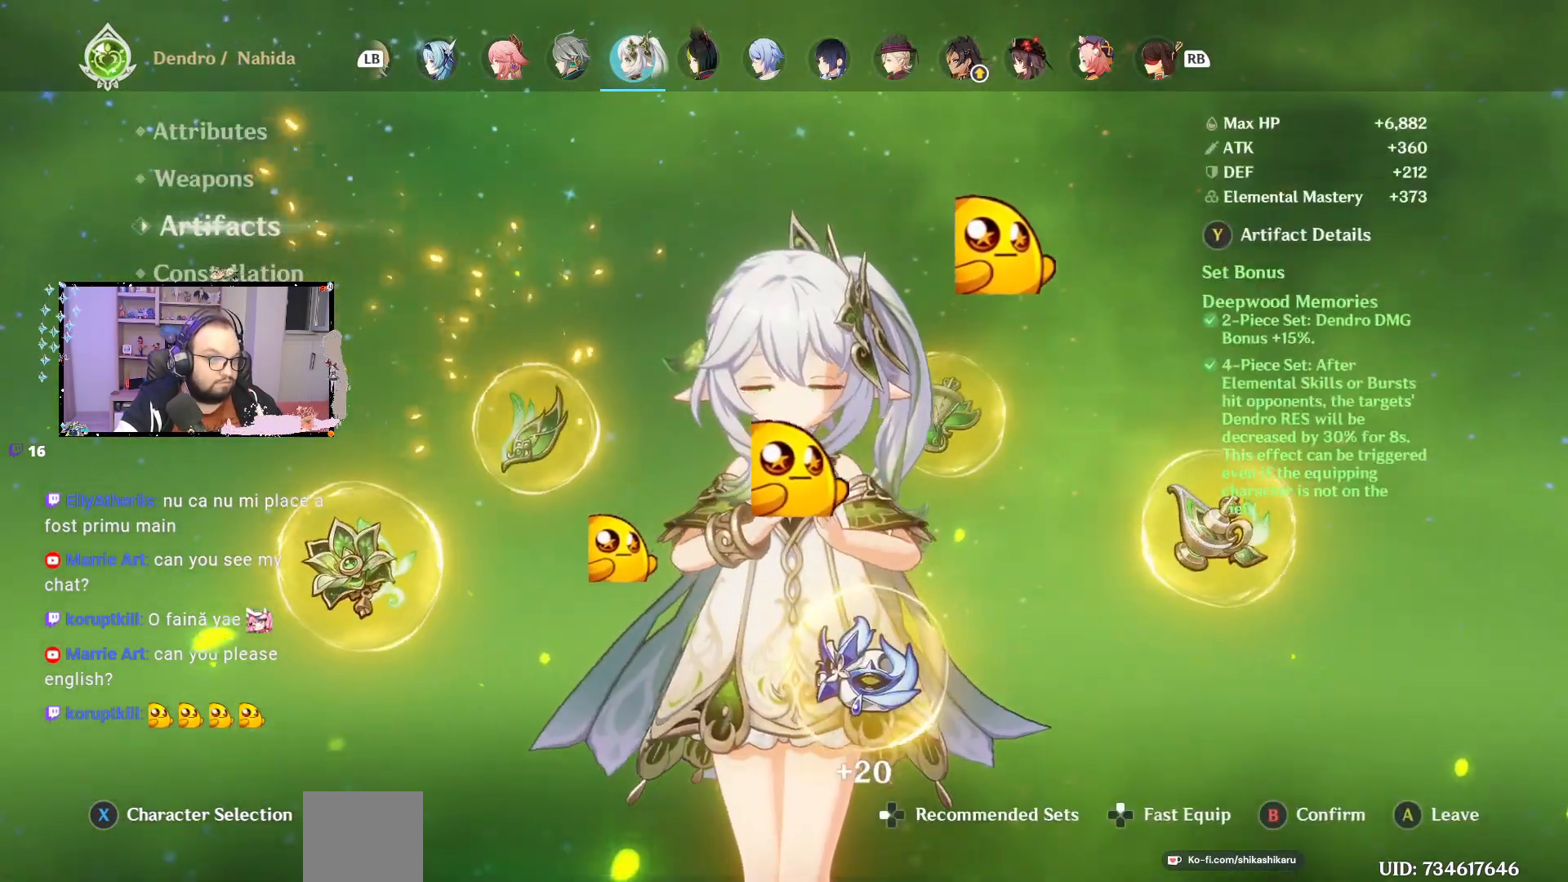
{"buttons": [], "left_stick": "center", "right_stick": "center", "events": [[100, "left_stick", "up"], [250, "left_stick", "center"], [300, "B", "down"], [433, "B", "up"]]}
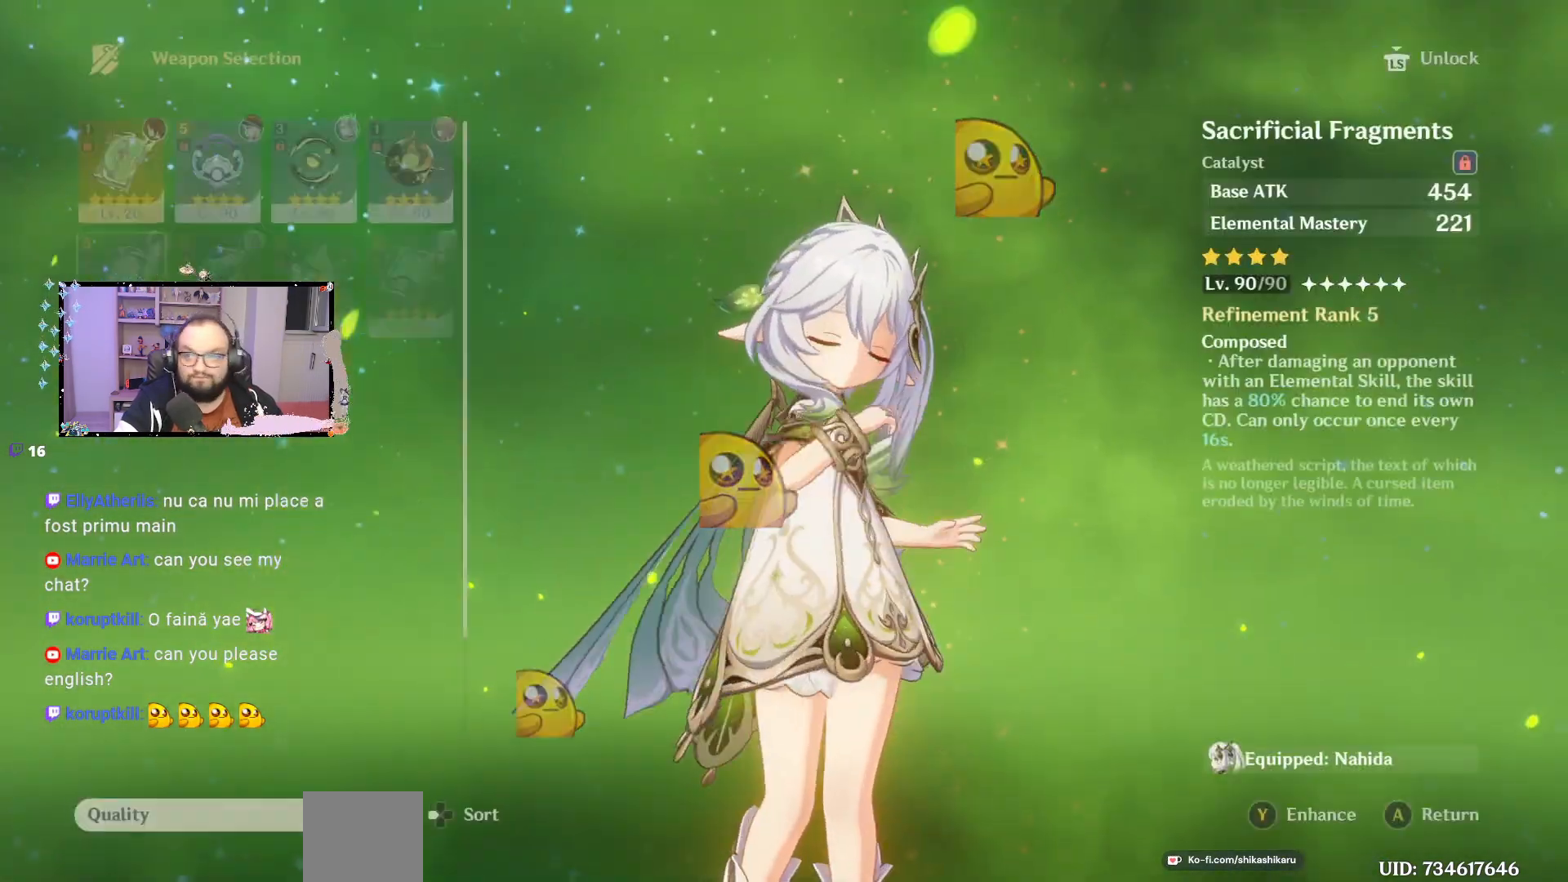
{"buttons": [], "left_stick": "center", "right_stick": "center", "events": [[317, "A", "down"], [383, "A", "up"]]}
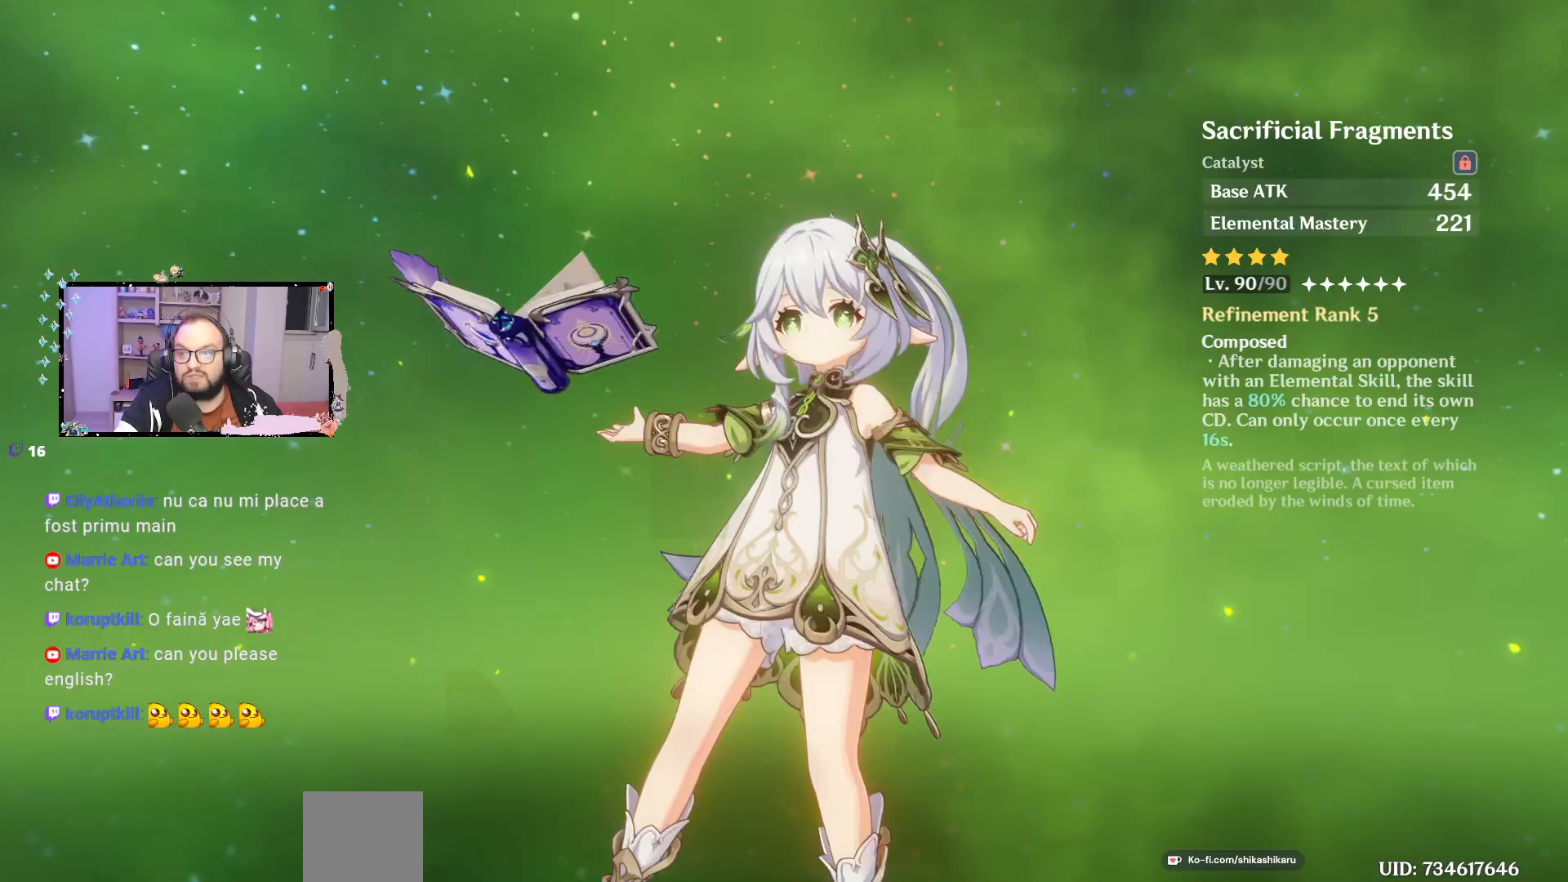
{"buttons": [], "left_stick": "center", "right_stick": "center", "events": [[333, "left_stick", "down"], [483, "left_stick", "center"]]}
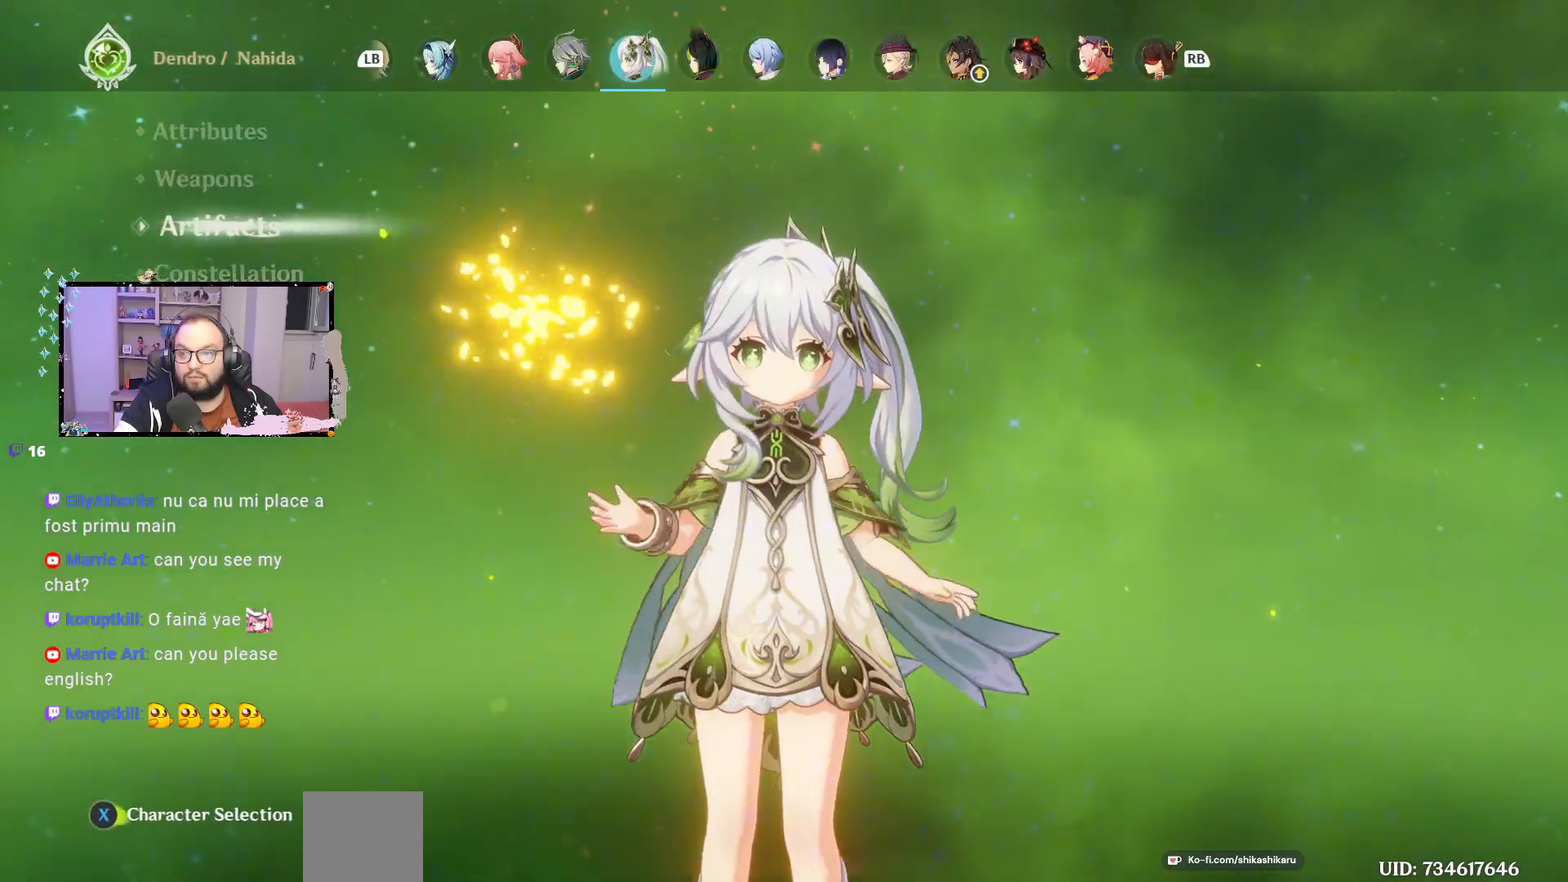
{"buttons": [], "left_stick": "center", "right_stick": "center", "events": []}
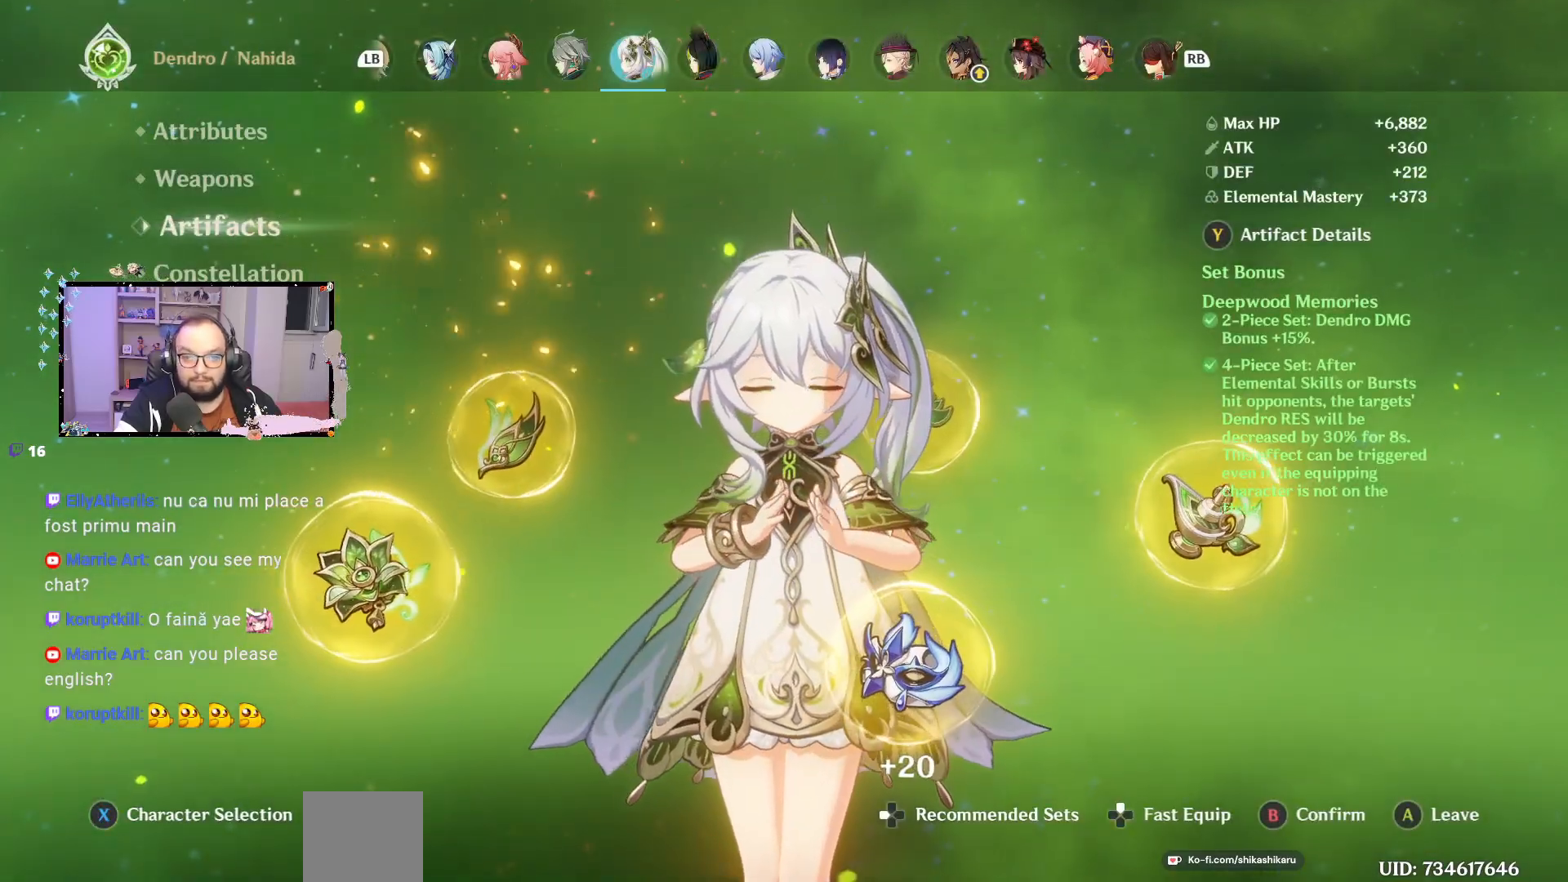
{"buttons": [], "left_stick": "center", "right_stick": "center", "events": [[200, "left_stick", "right"], [367, "left_stick", "center"]]}
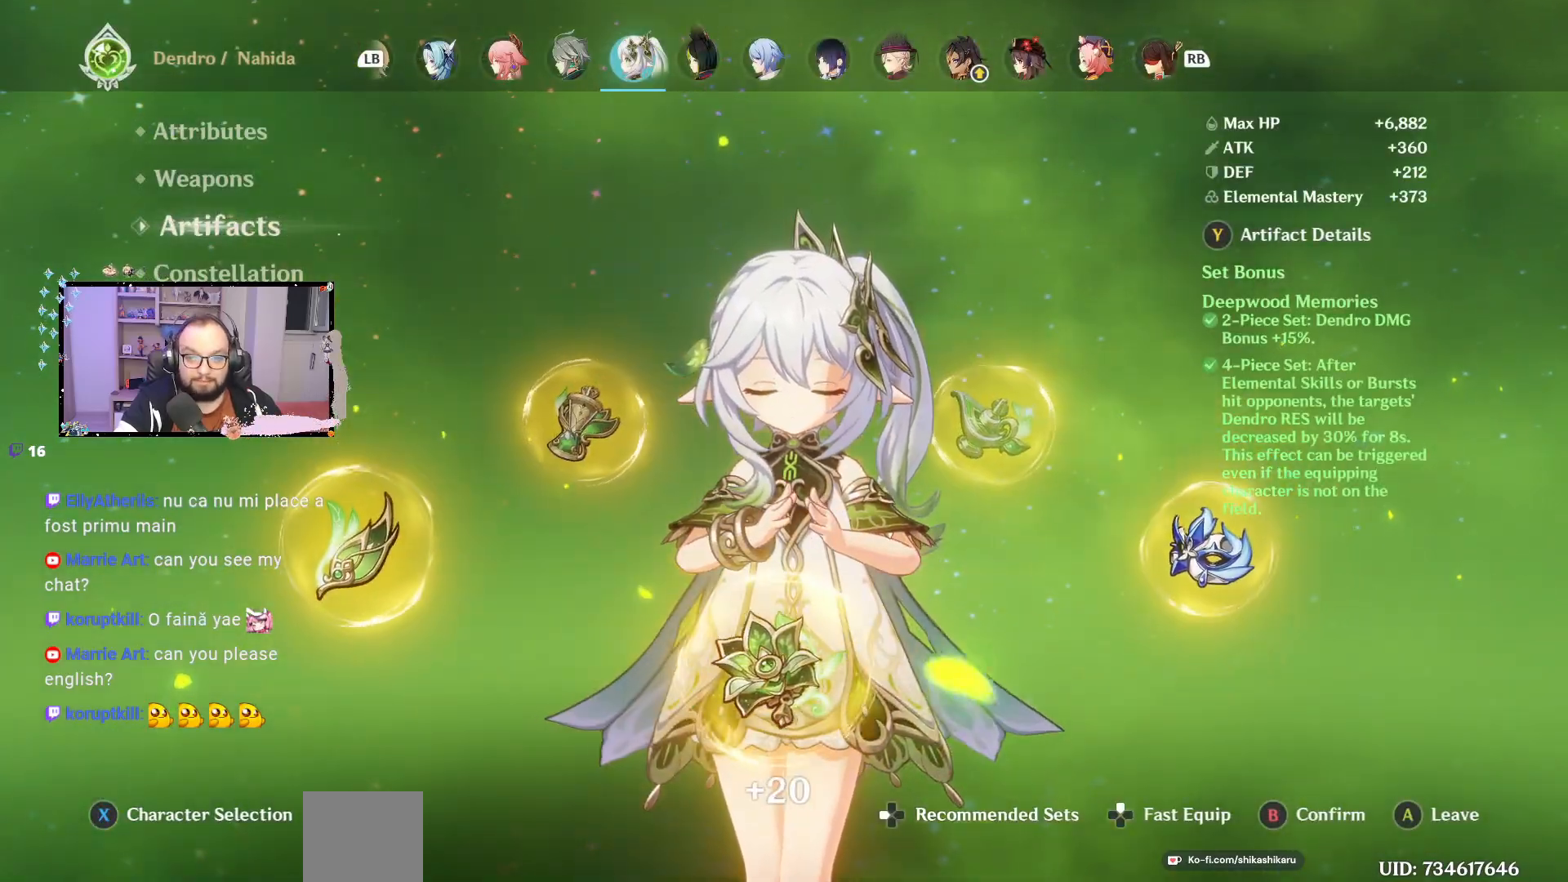
{"buttons": [], "left_stick": "center", "right_stick": "center", "events": [[17, "B", "down"], [117, "B", "up"]]}
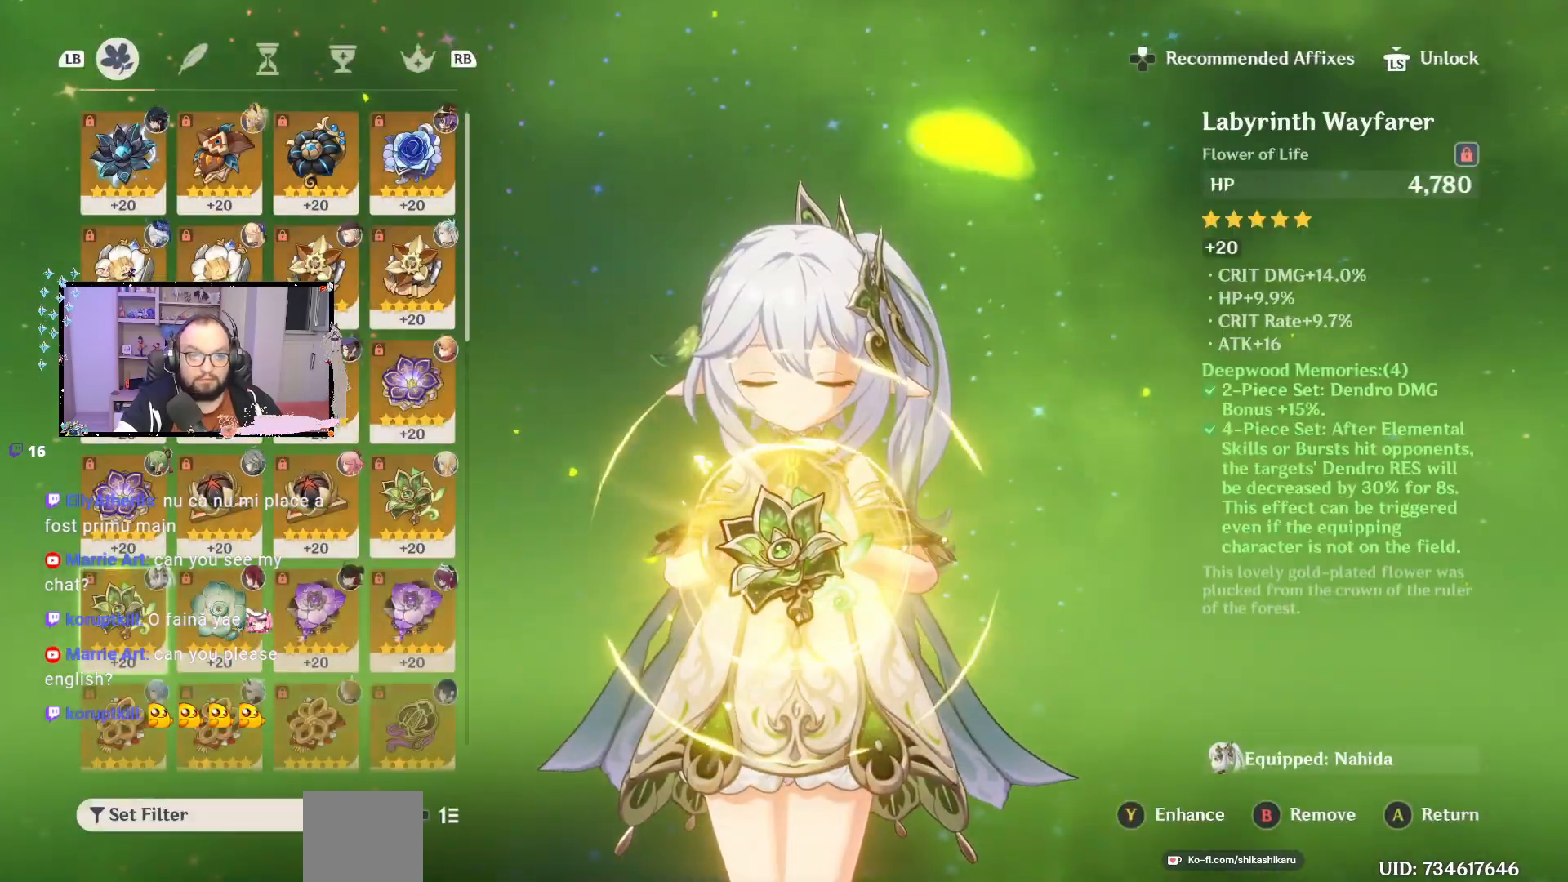
{"buttons": [], "left_stick": "center", "right_stick": "center", "events": [[350, "R1", "down"], [500, "R1", "up"]]}